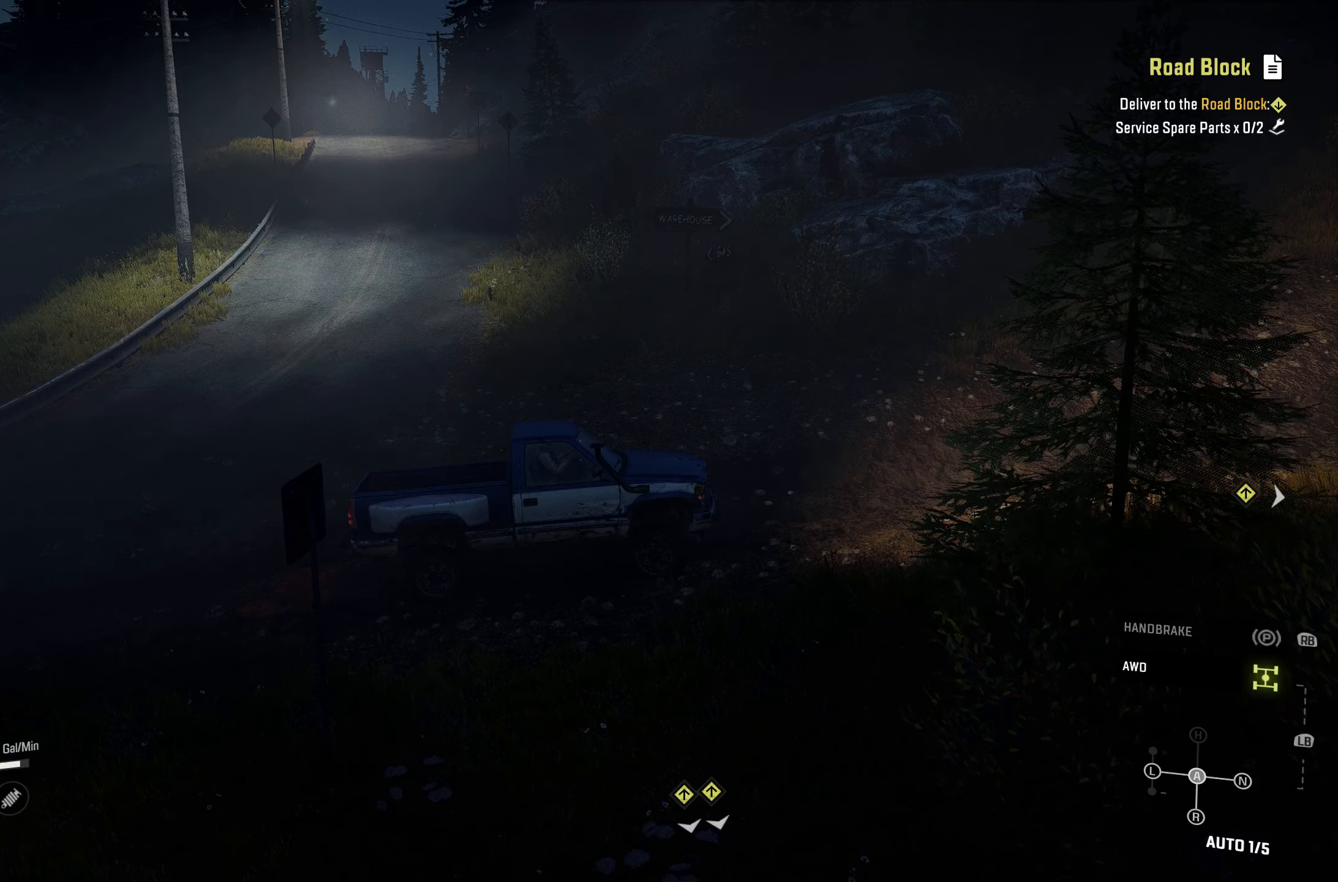
Gameplay with a controller (Xbox layout); each line is a JSON object with the inputs held at the frame after it. "events" lists button and stick changes between this image and that frame as [ms after this image, input, new state], when the widget could be followed in between.
{"buttons": ["SELECT"], "left_stick": "center", "right_stick": "center", "events": [[450, "SELECT", "down"]]}
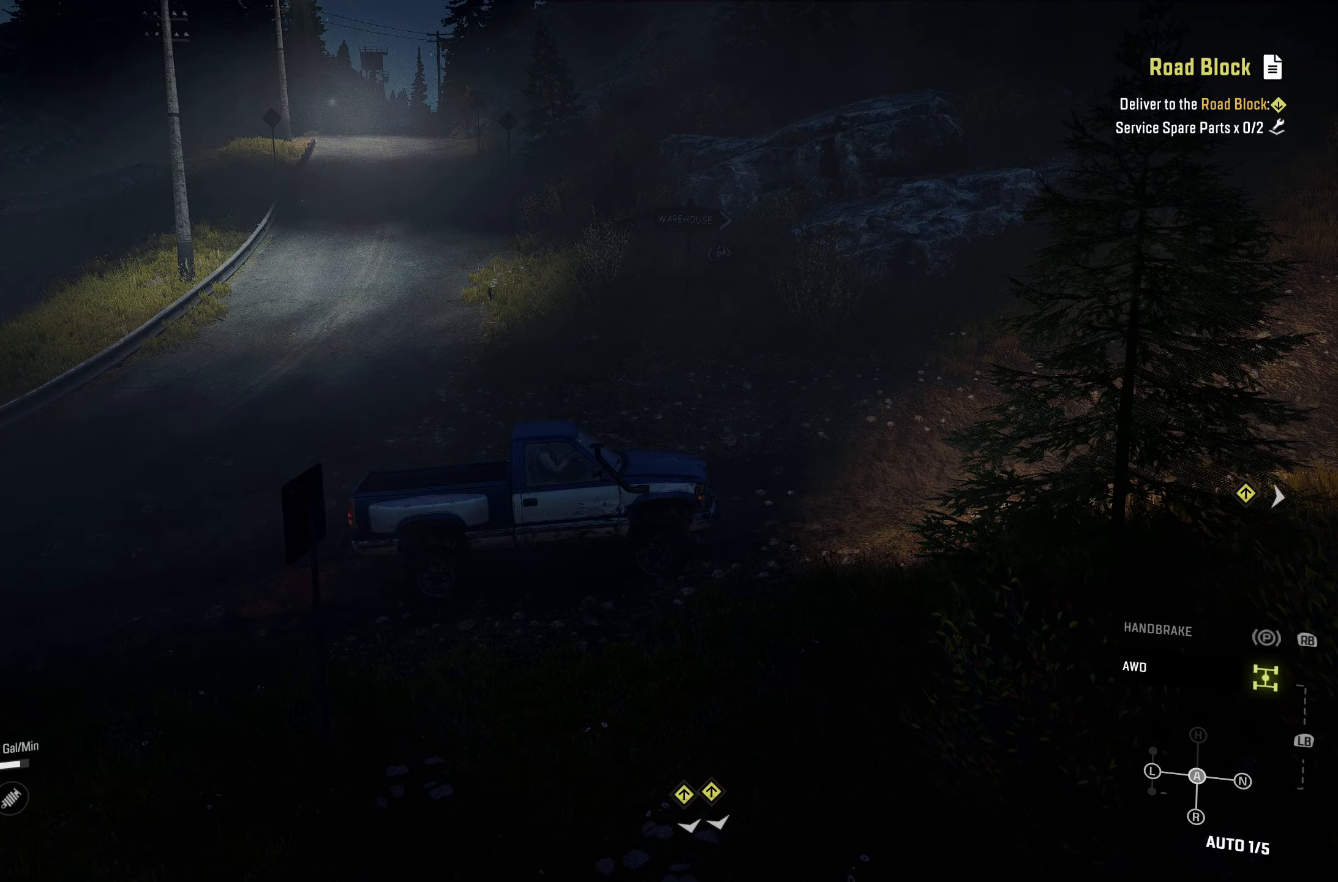
{"buttons": [], "left_stick": "center", "right_stick": "center", "events": [[50, "SELECT", "up"]]}
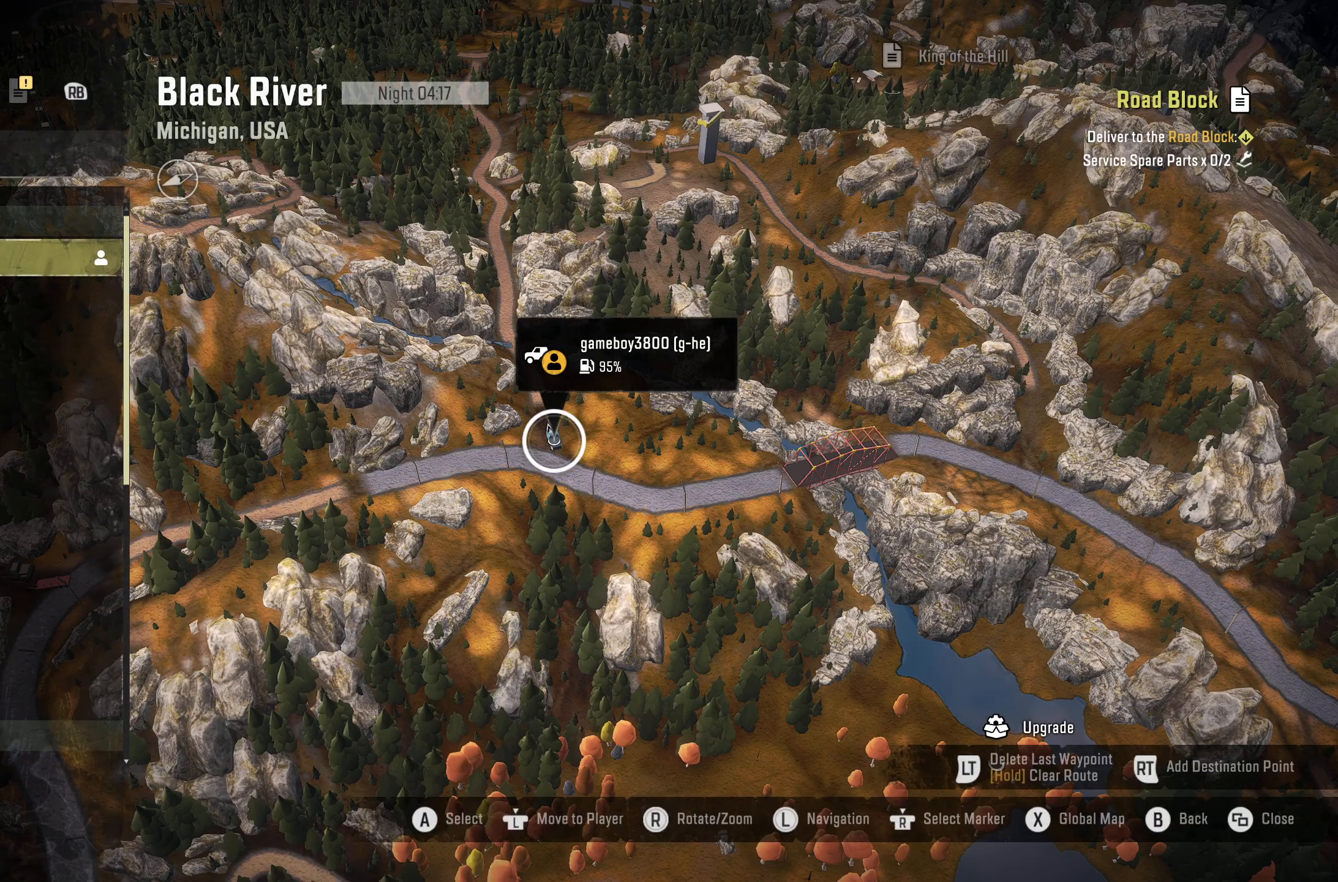
{"buttons": [], "left_stick": "center", "right_stick": "center", "events": []}
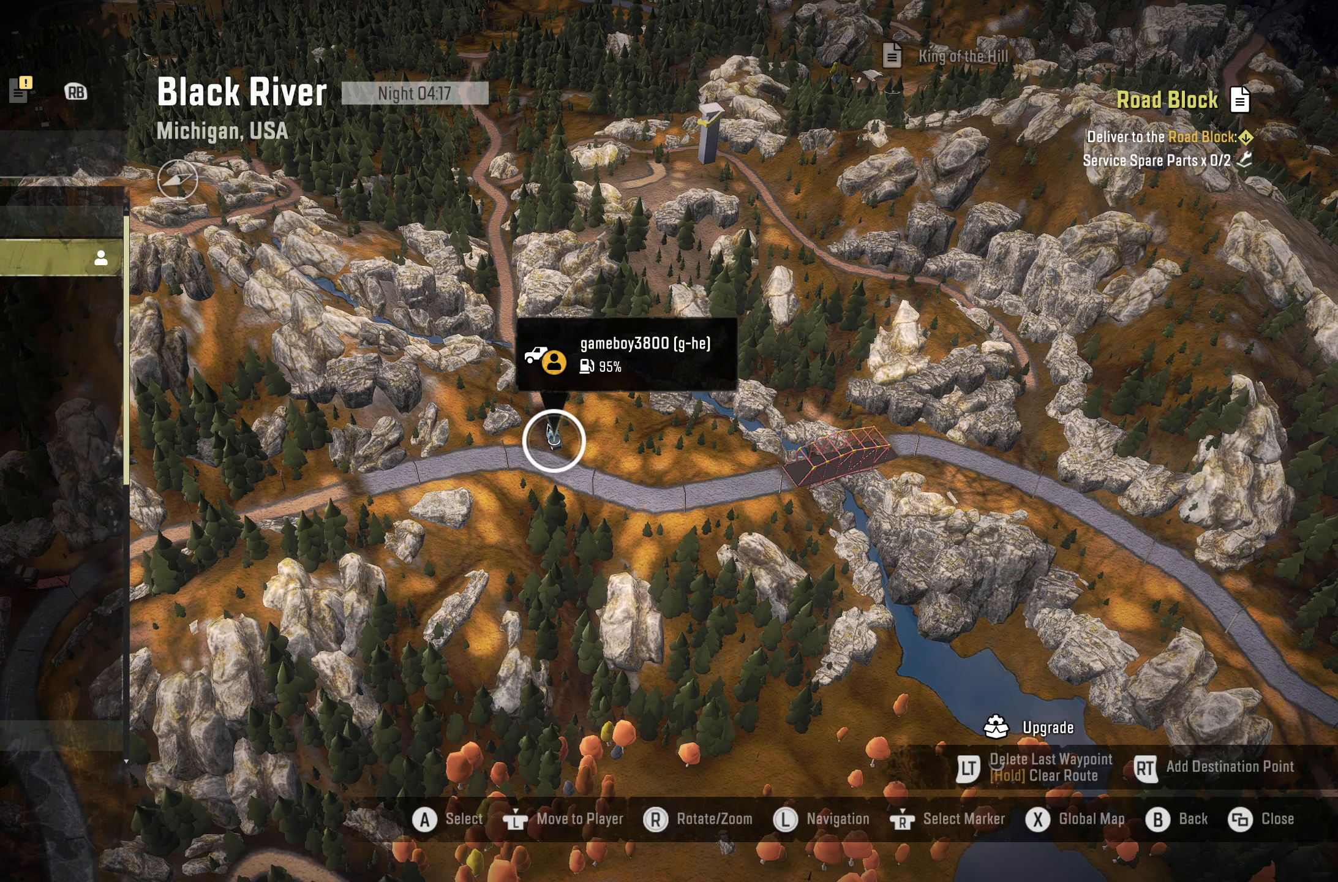
{"buttons": [], "left_stick": "center", "right_stick": "center", "events": []}
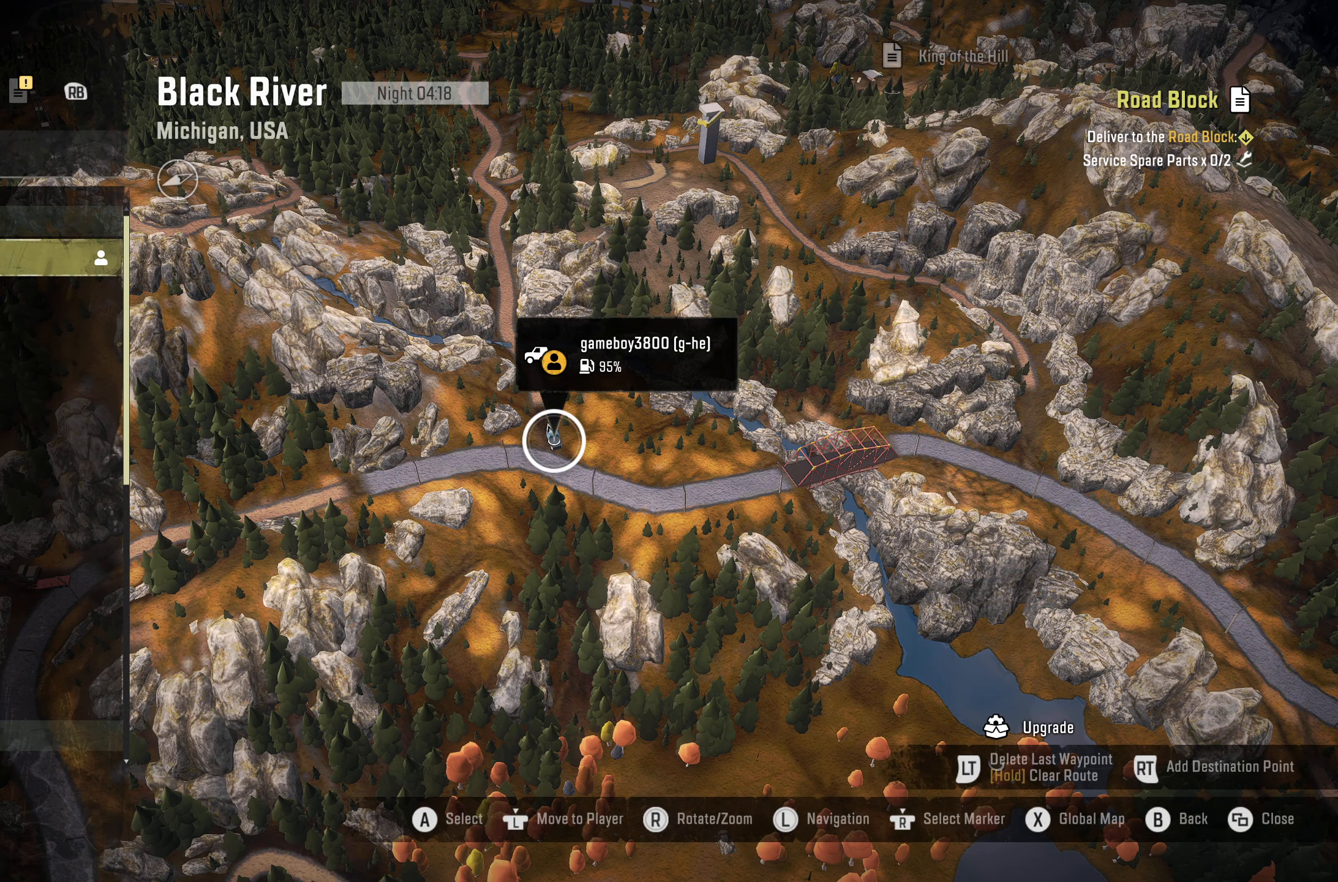
{"buttons": [], "left_stick": "center", "right_stick": "center", "events": []}
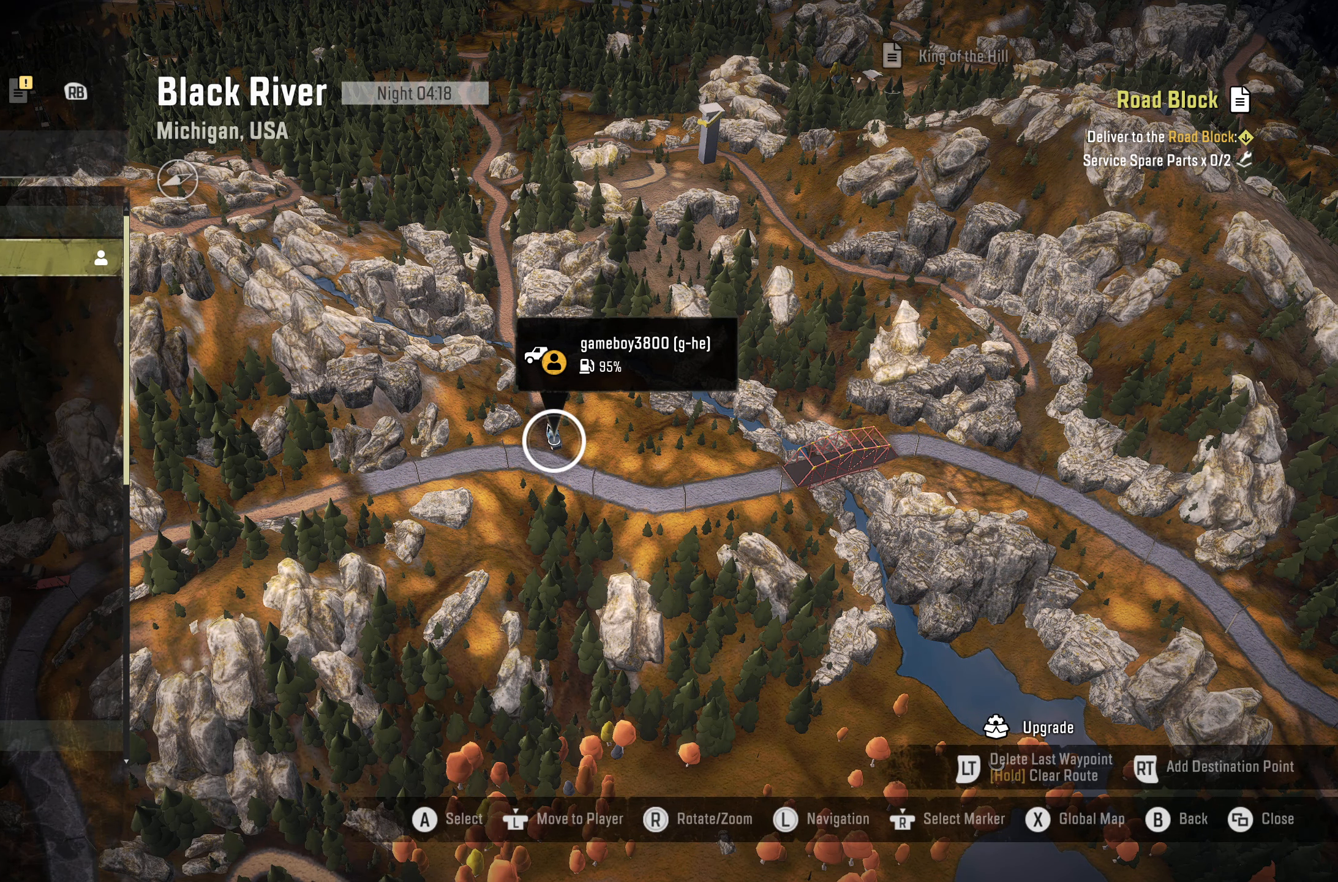
{"buttons": [], "left_stick": "center", "right_stick": "center", "events": []}
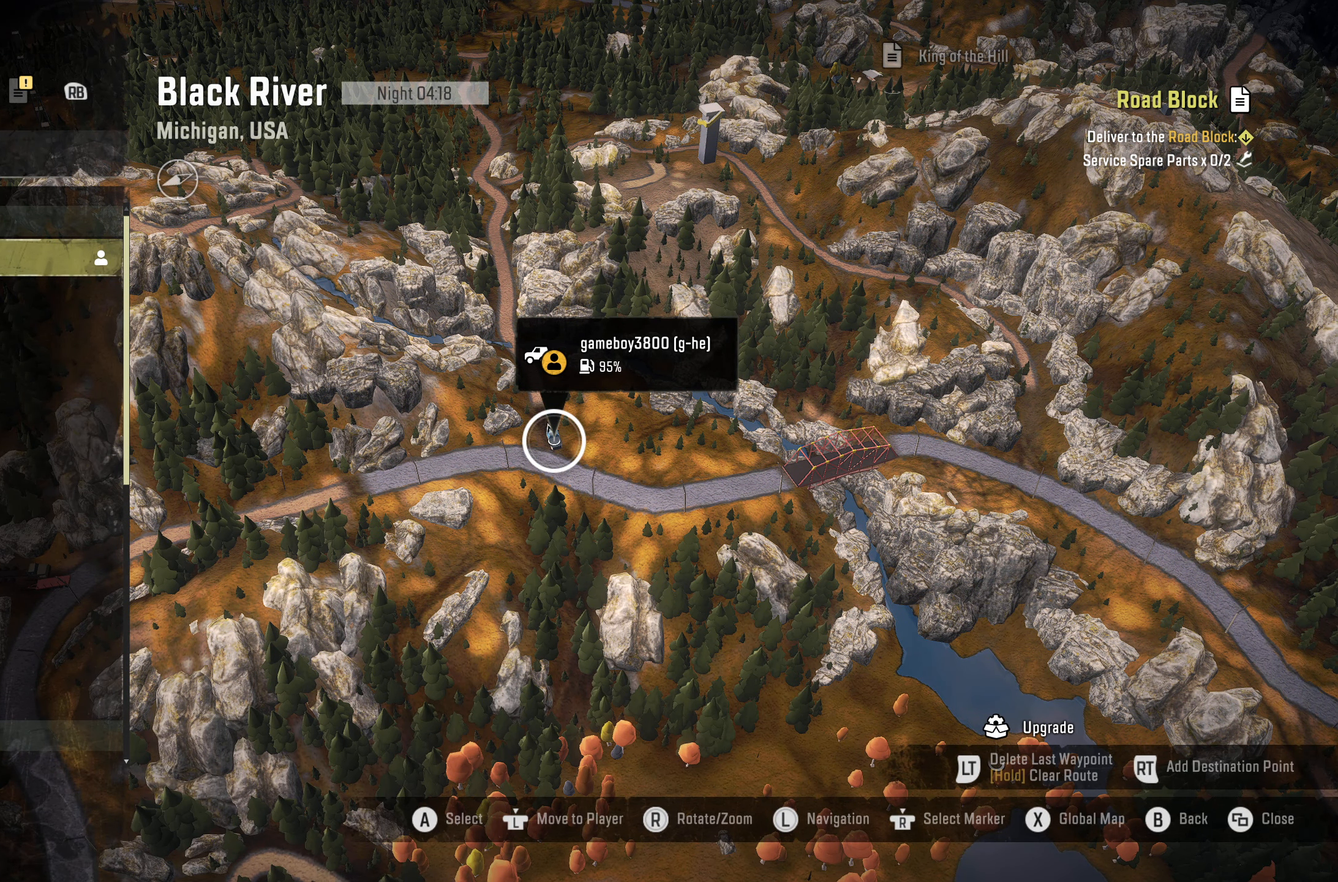
{"buttons": [], "left_stick": "center", "right_stick": "center", "events": []}
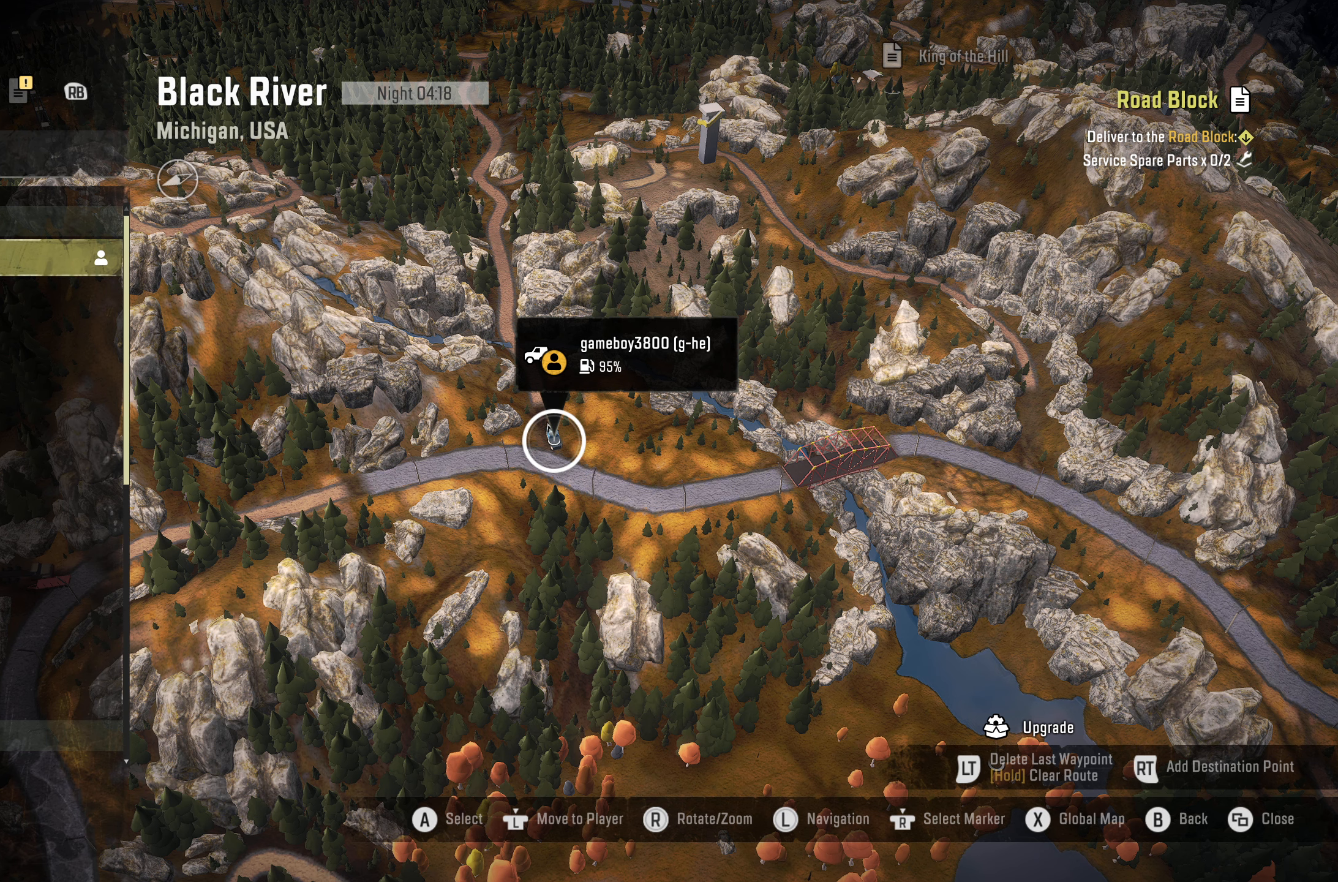
{"buttons": [], "left_stick": "center", "right_stick": "center", "events": [[134, "B", "down"], [250, "B", "up"]]}
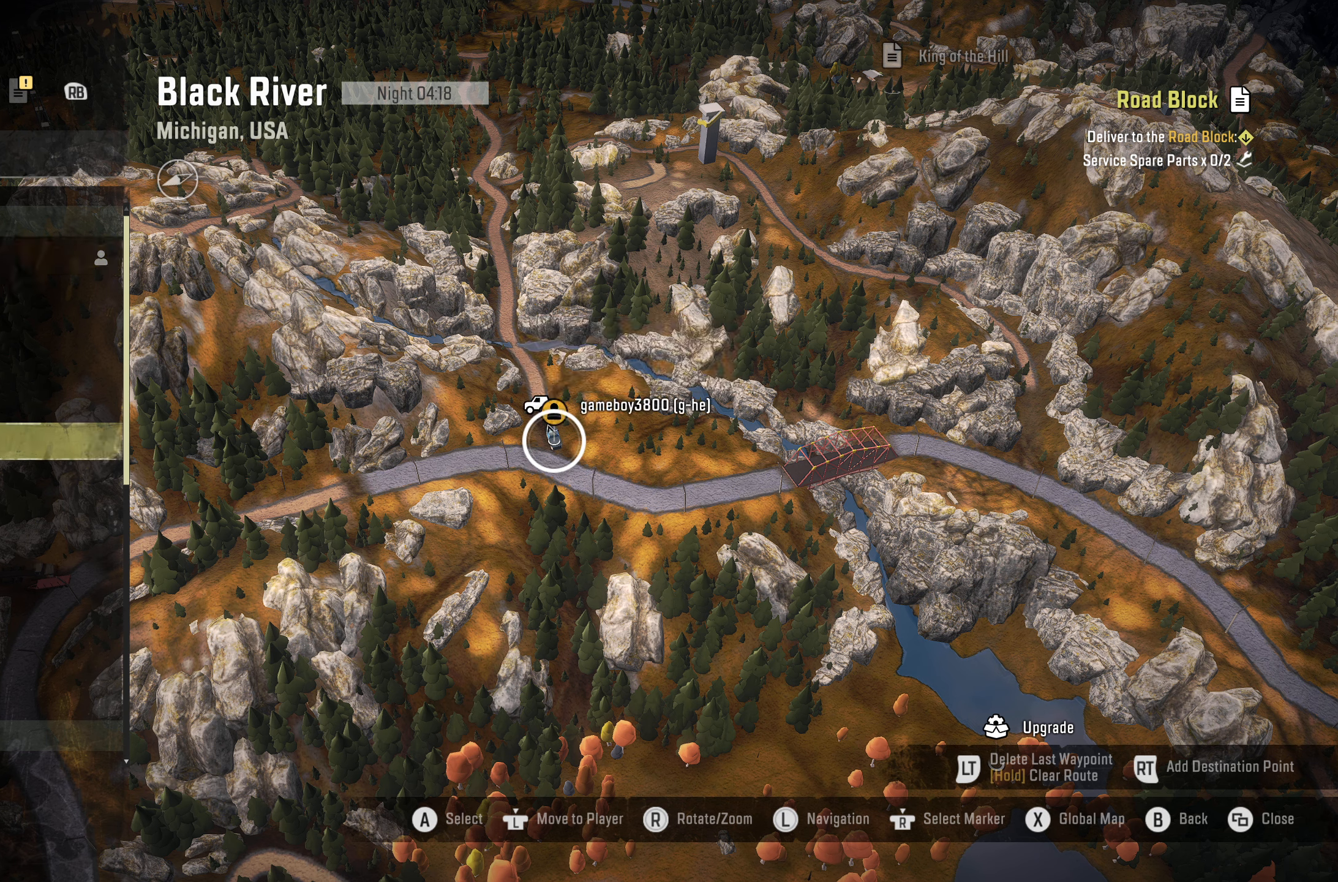
{"buttons": [], "left_stick": "center", "right_stick": "center", "events": [[167, "B", "down"], [267, "B", "up"]]}
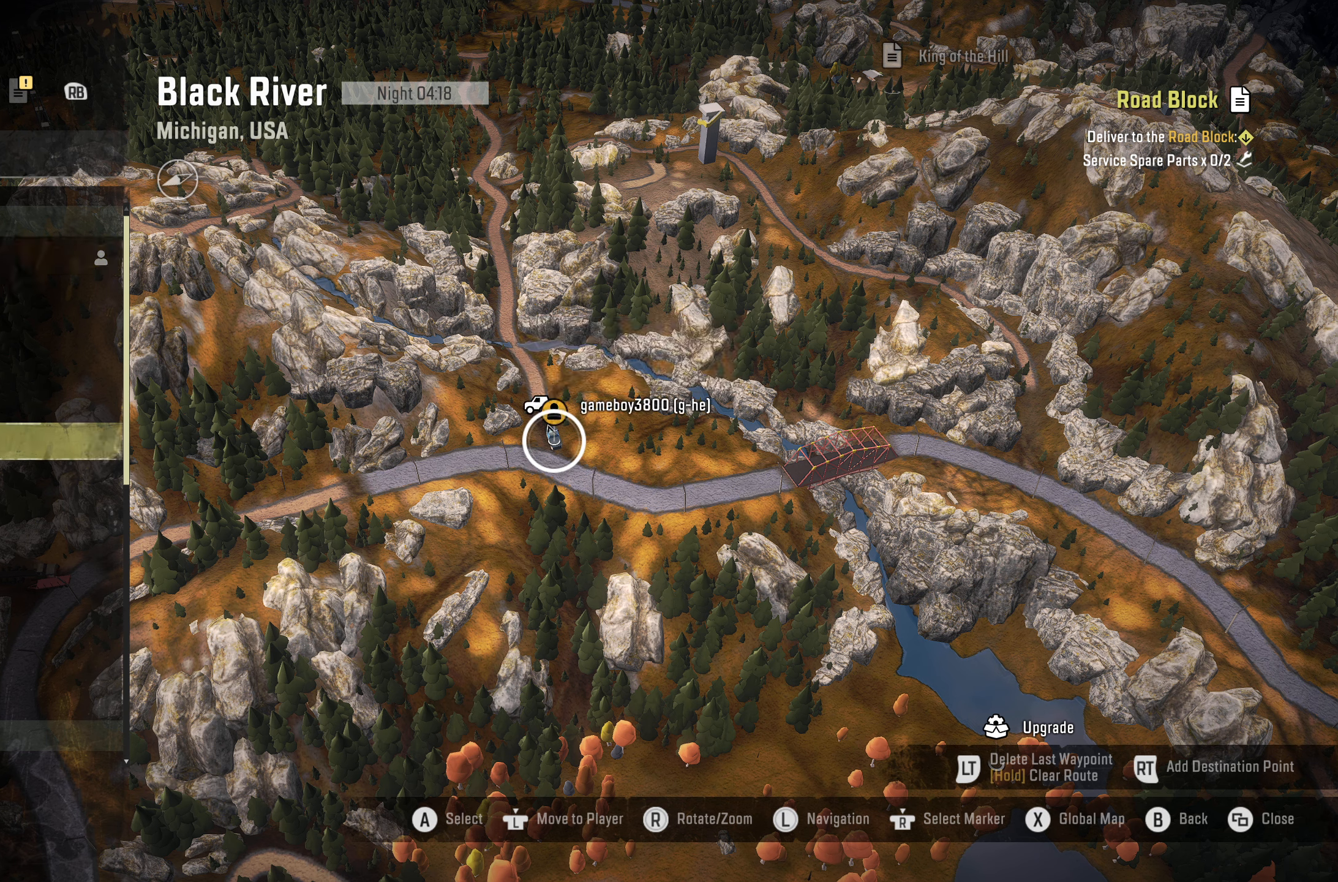
{"buttons": [], "left_stick": "center", "right_stick": "center", "events": []}
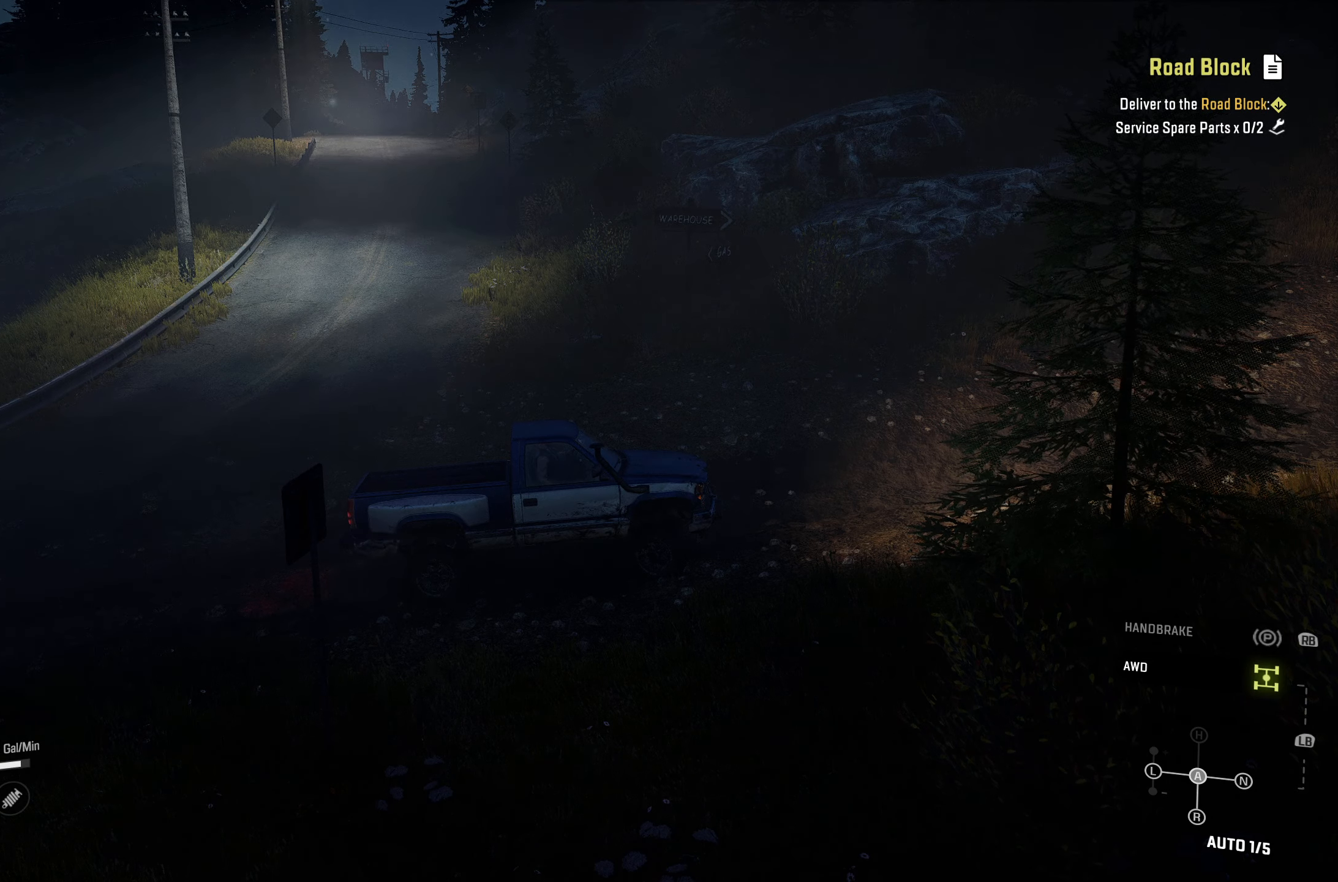
{"buttons": [], "left_stick": "center", "right_stick": "center", "events": []}
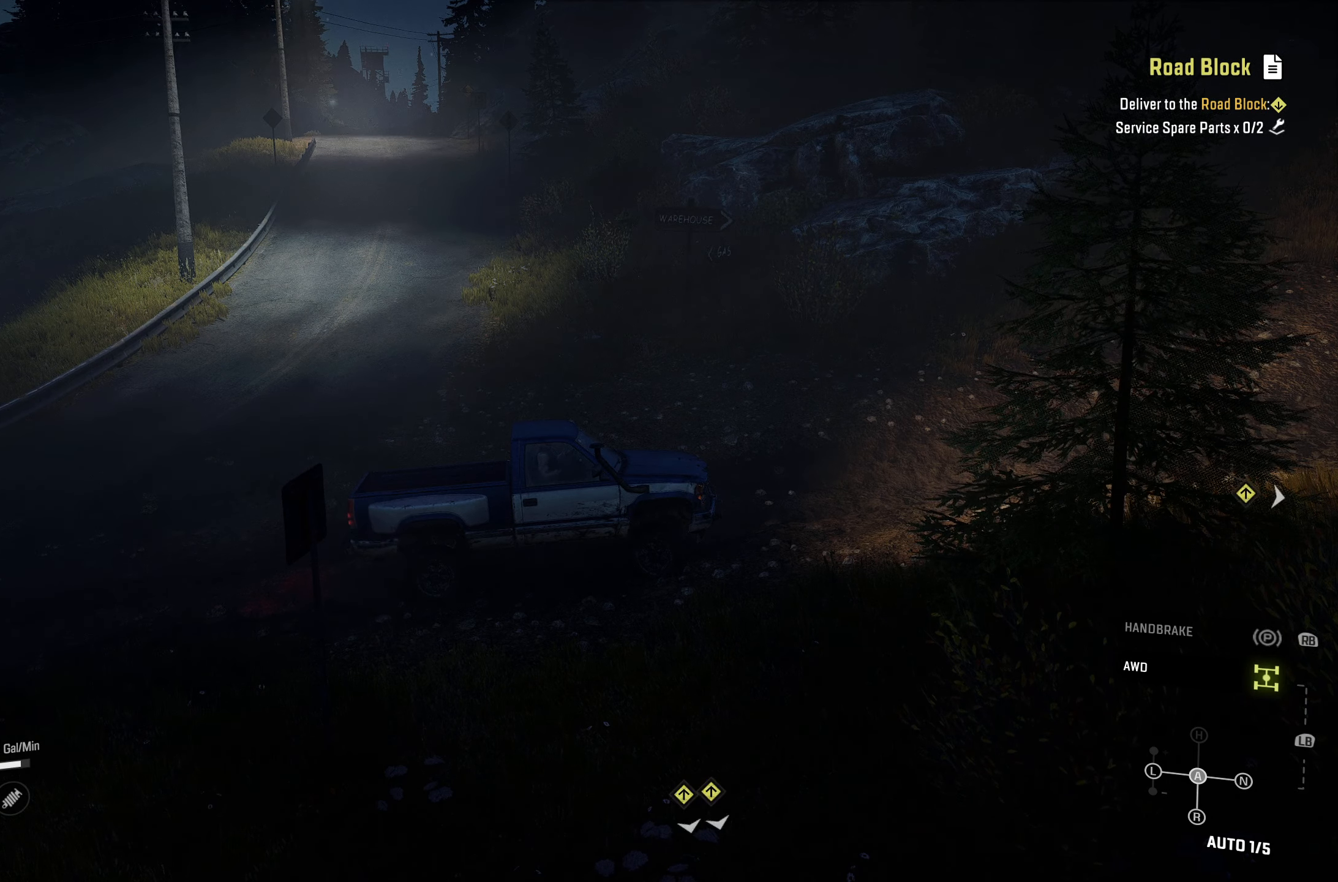
{"buttons": [], "left_stick": "center", "right_stick": "center", "events": []}
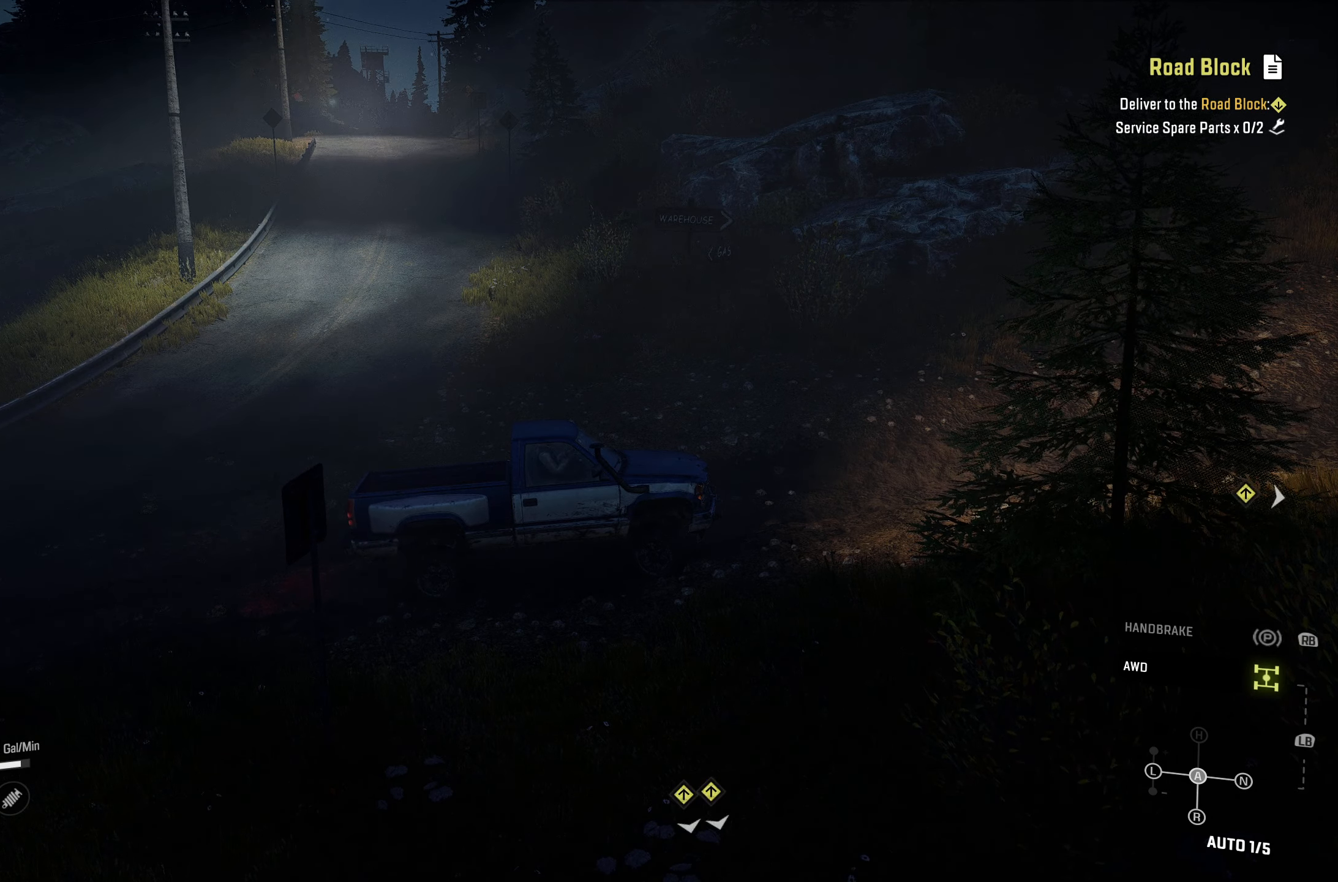
{"buttons": [], "left_stick": "center", "right_stick": "right", "events": [[34, "right_stick", "right"]]}
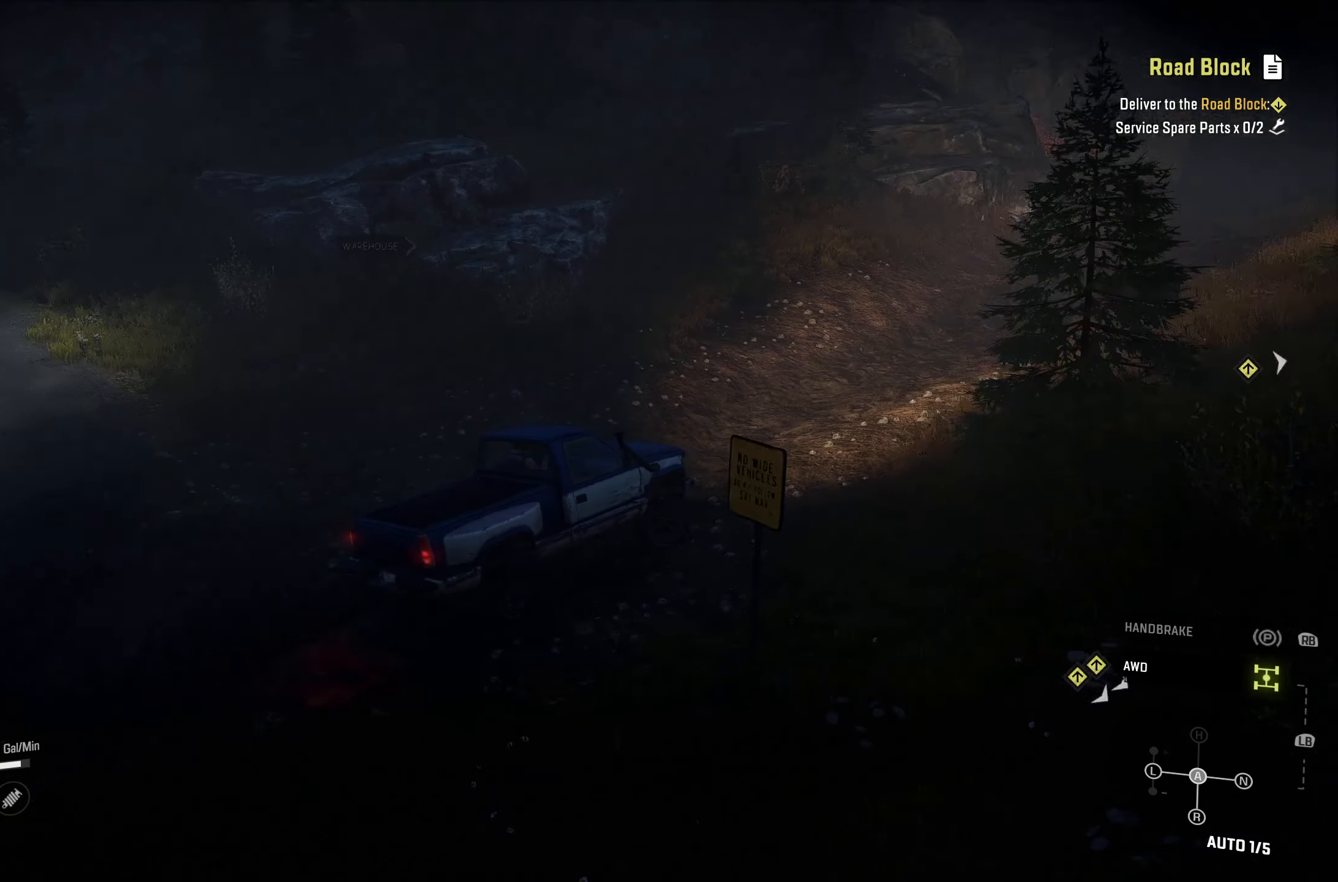
{"buttons": [], "left_stick": "center", "right_stick": "right", "events": [[17, "right_stick", "center"], [384, "right_stick", "right"]]}
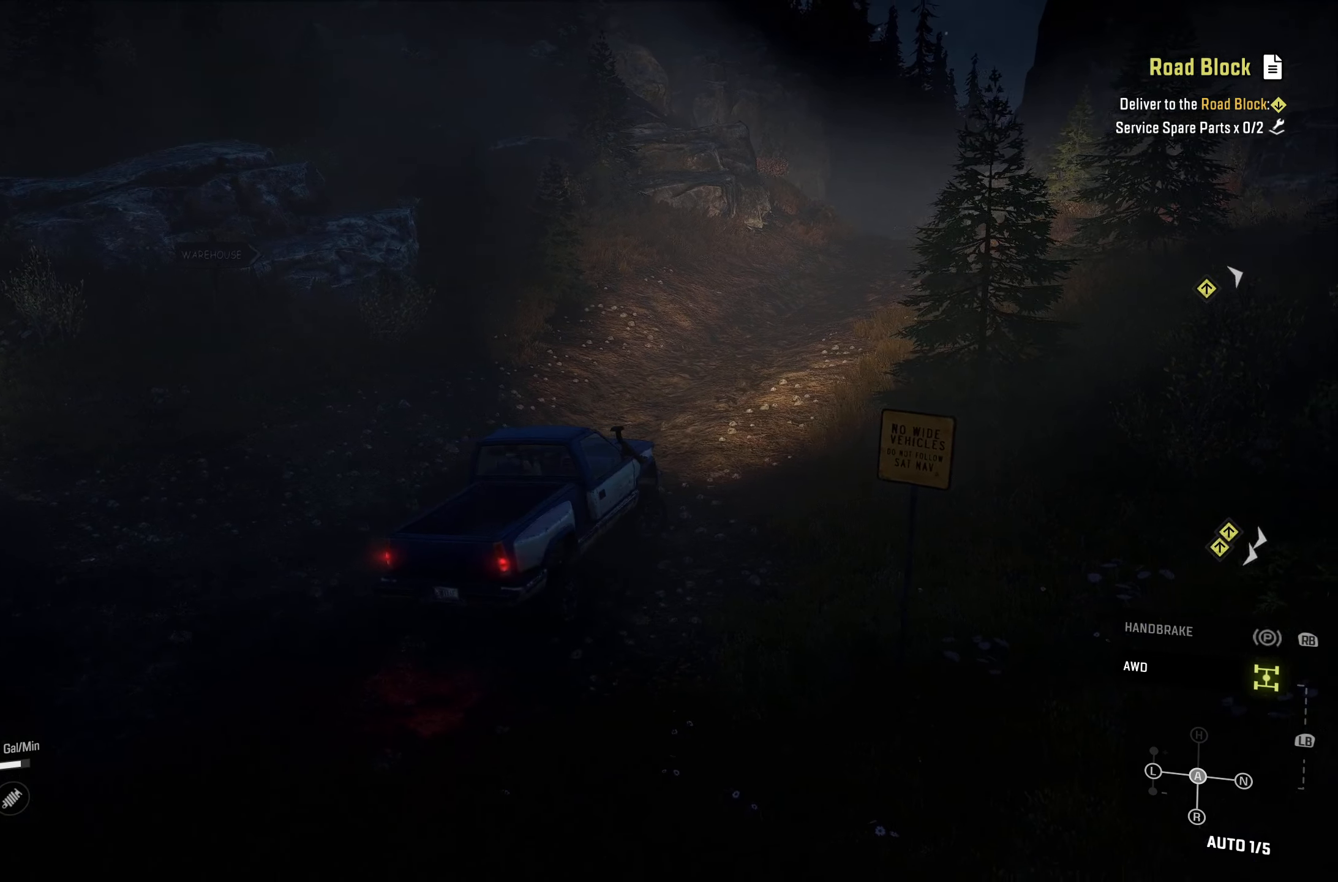
{"buttons": [], "left_stick": "center", "right_stick": "center", "events": [[250, "right_stick", "center"]]}
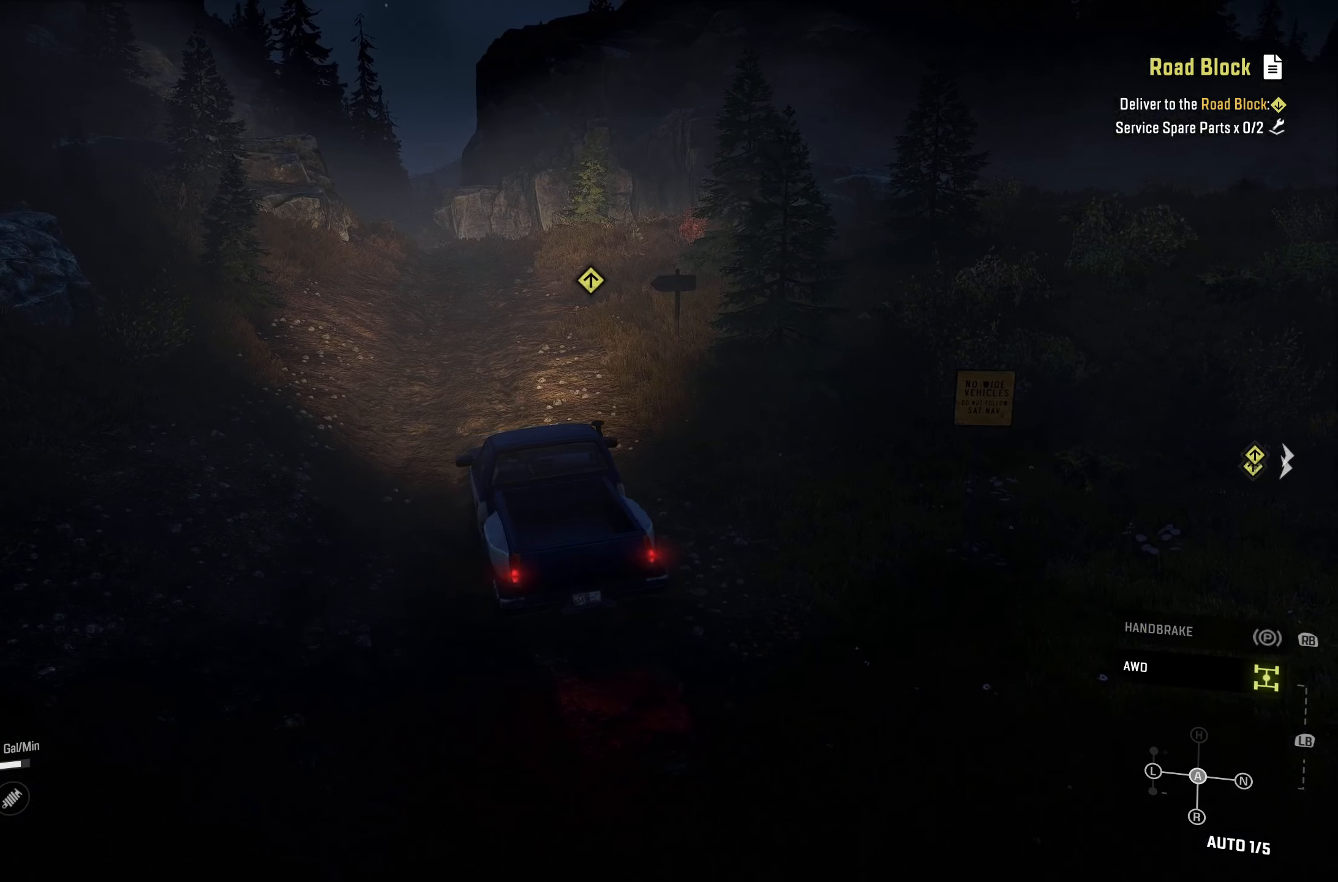
{"buttons": [], "left_stick": "center", "right_stick": "center", "events": []}
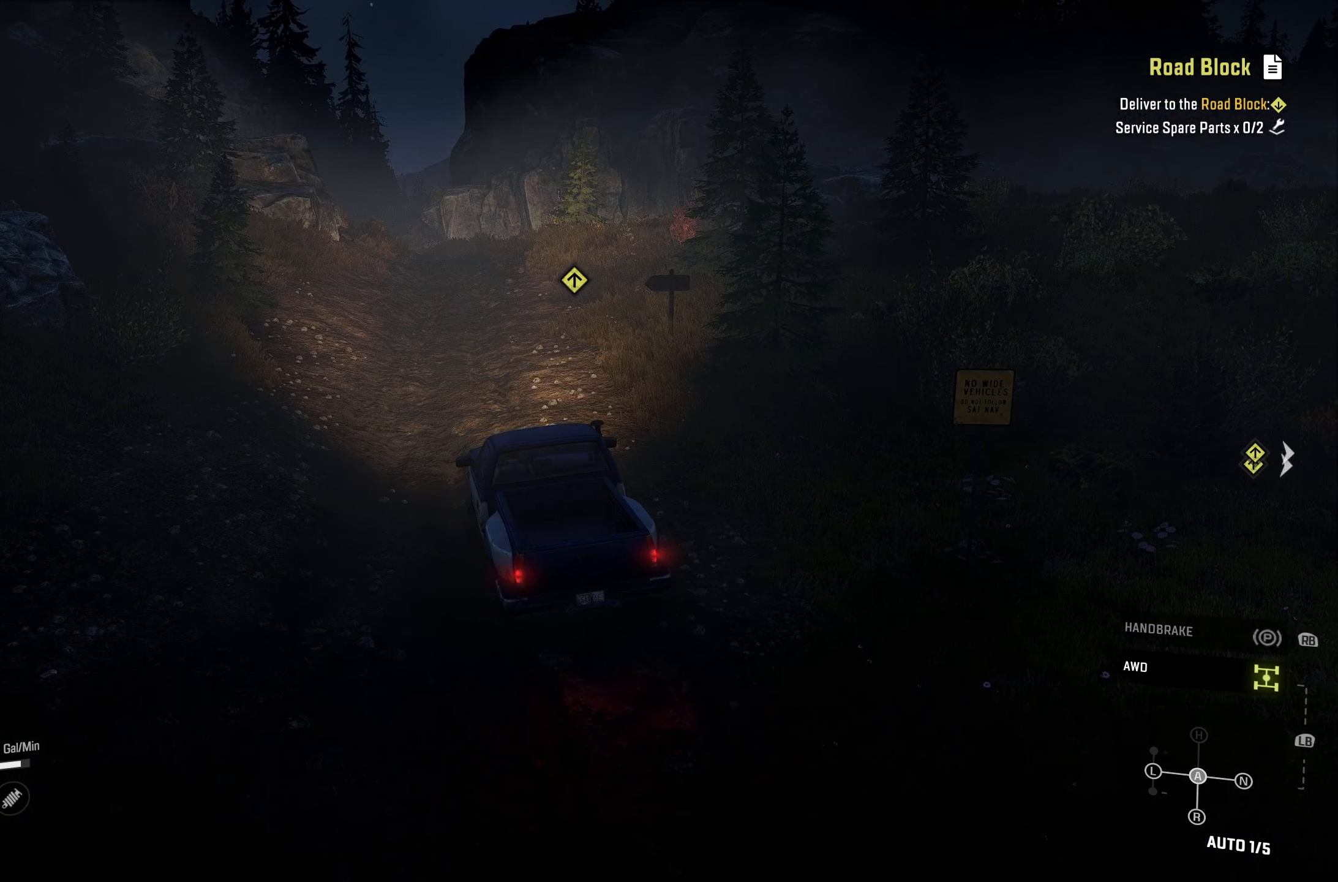
{"buttons": [], "left_stick": "center", "right_stick": "center", "events": []}
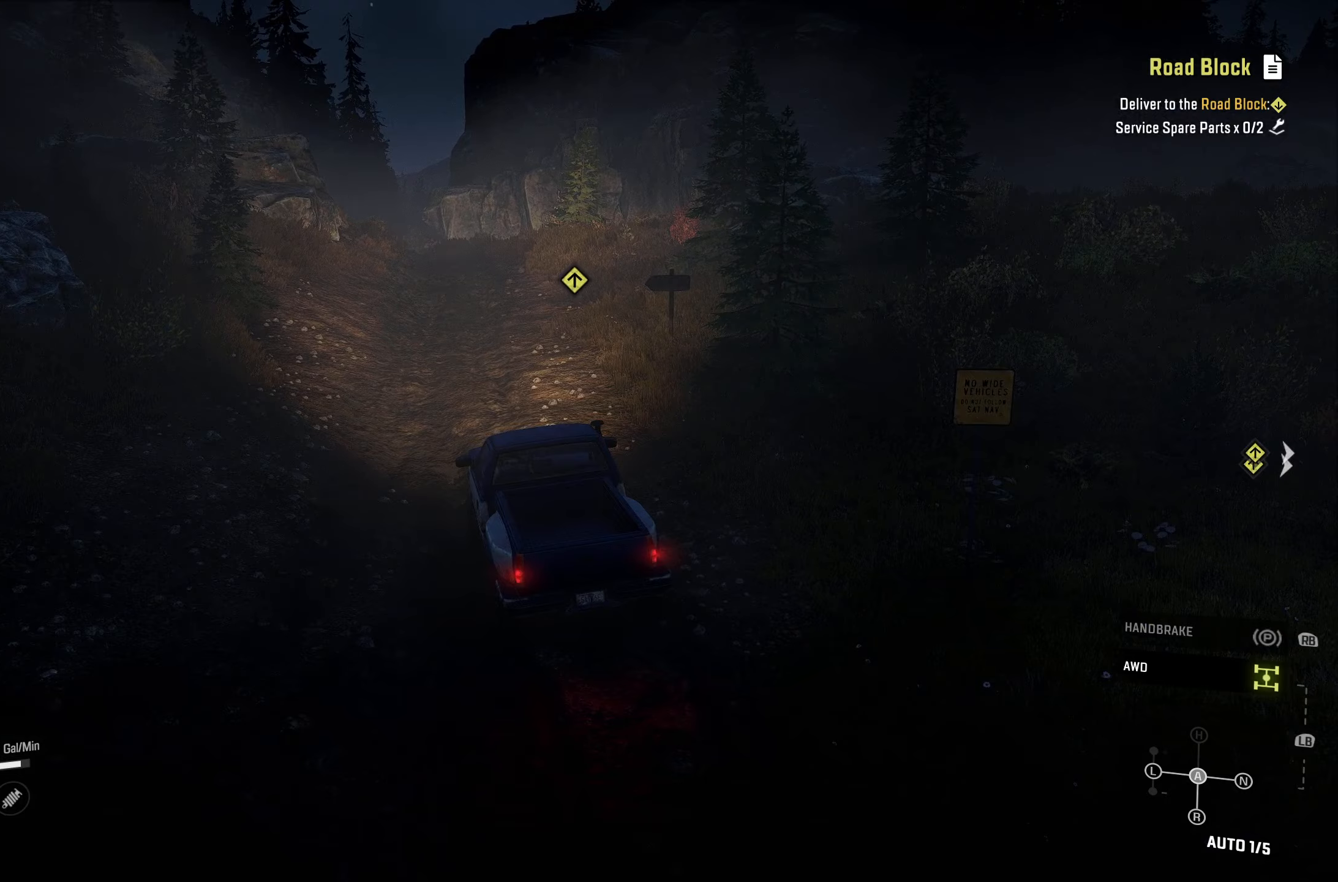
{"buttons": [], "left_stick": "center", "right_stick": "left", "events": [[116, "right_stick", "left"]]}
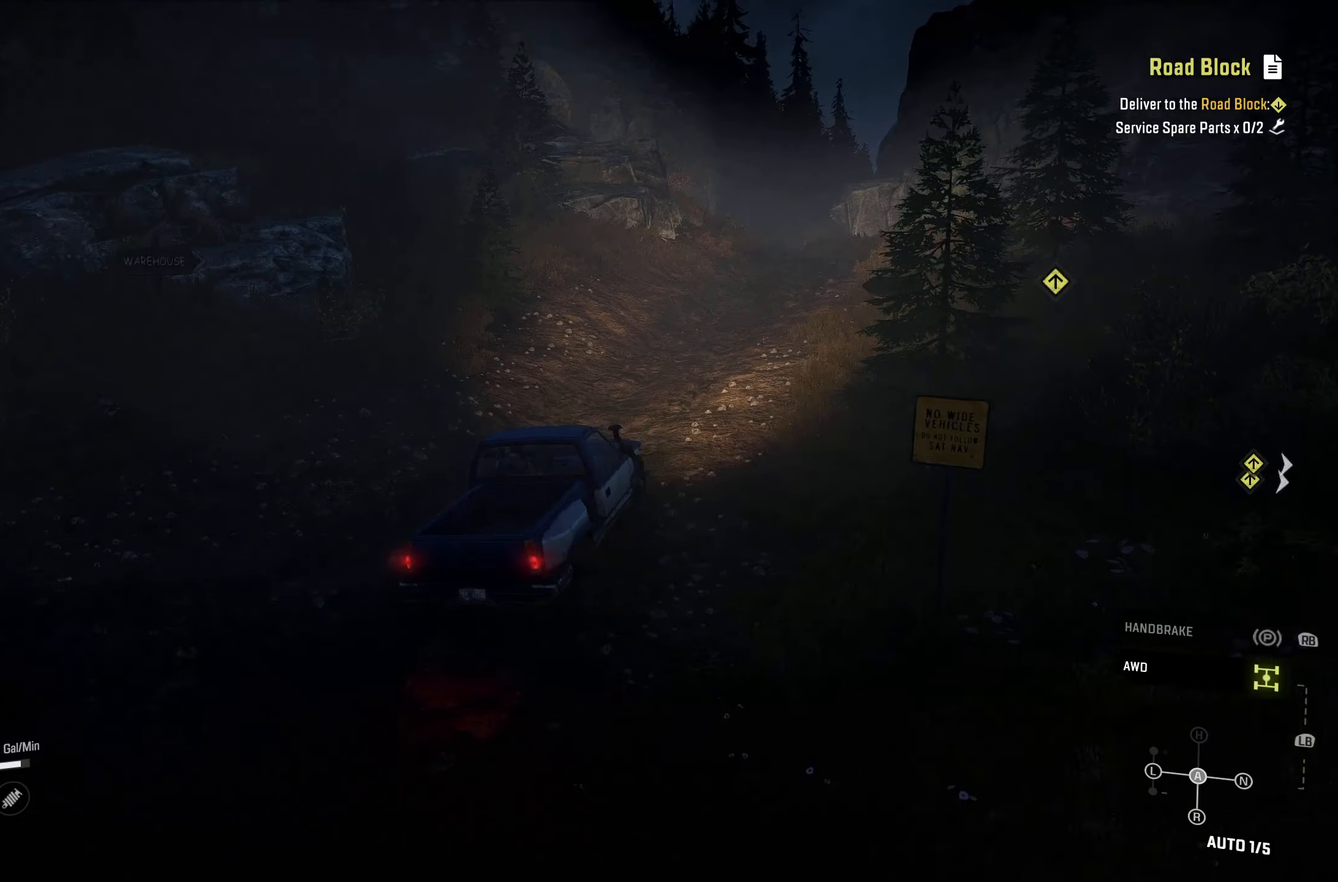
{"buttons": [], "left_stick": "center", "right_stick": "center", "events": [[466, "right_stick", "center"]]}
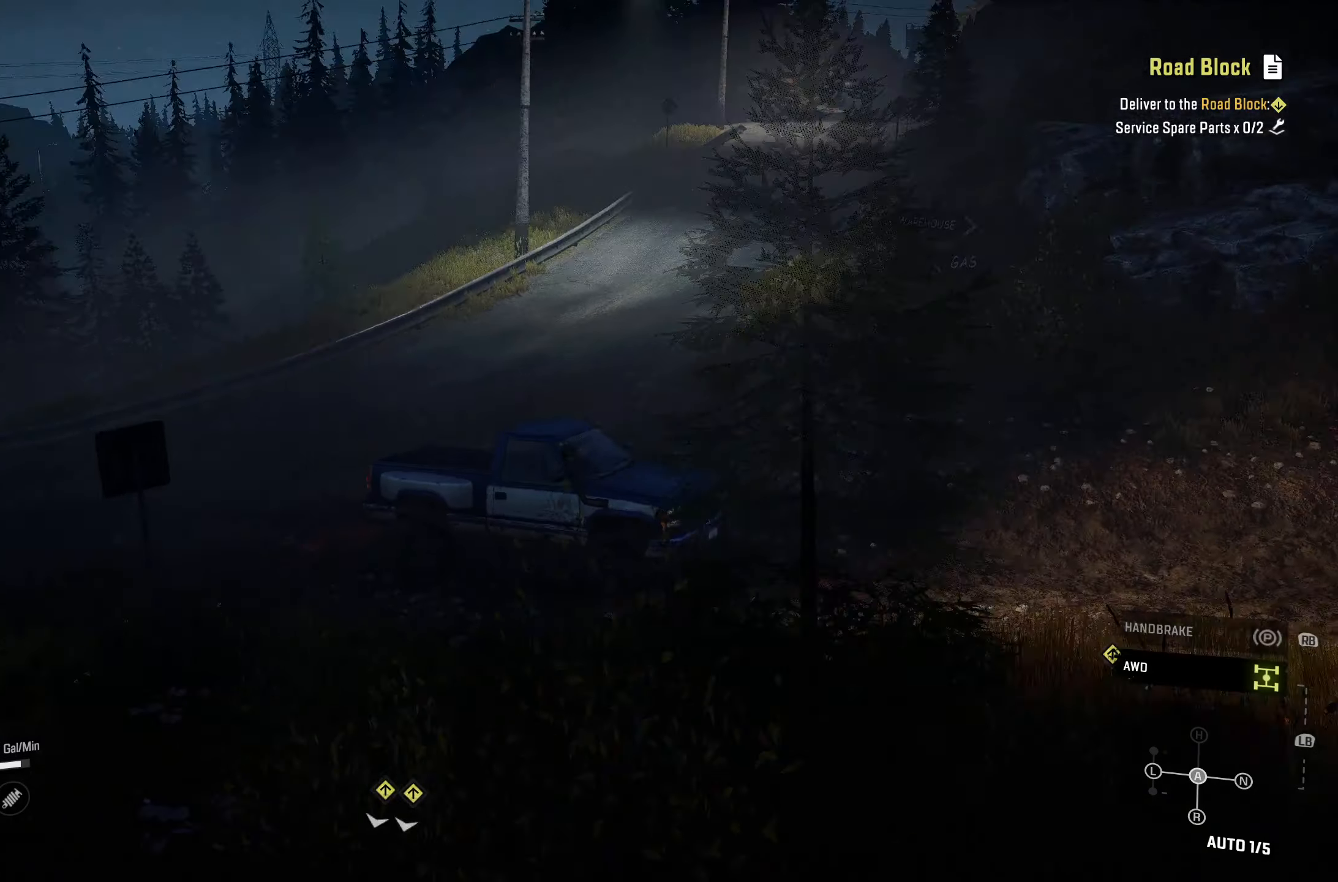
{"buttons": [], "left_stick": "center", "right_stick": "center", "events": []}
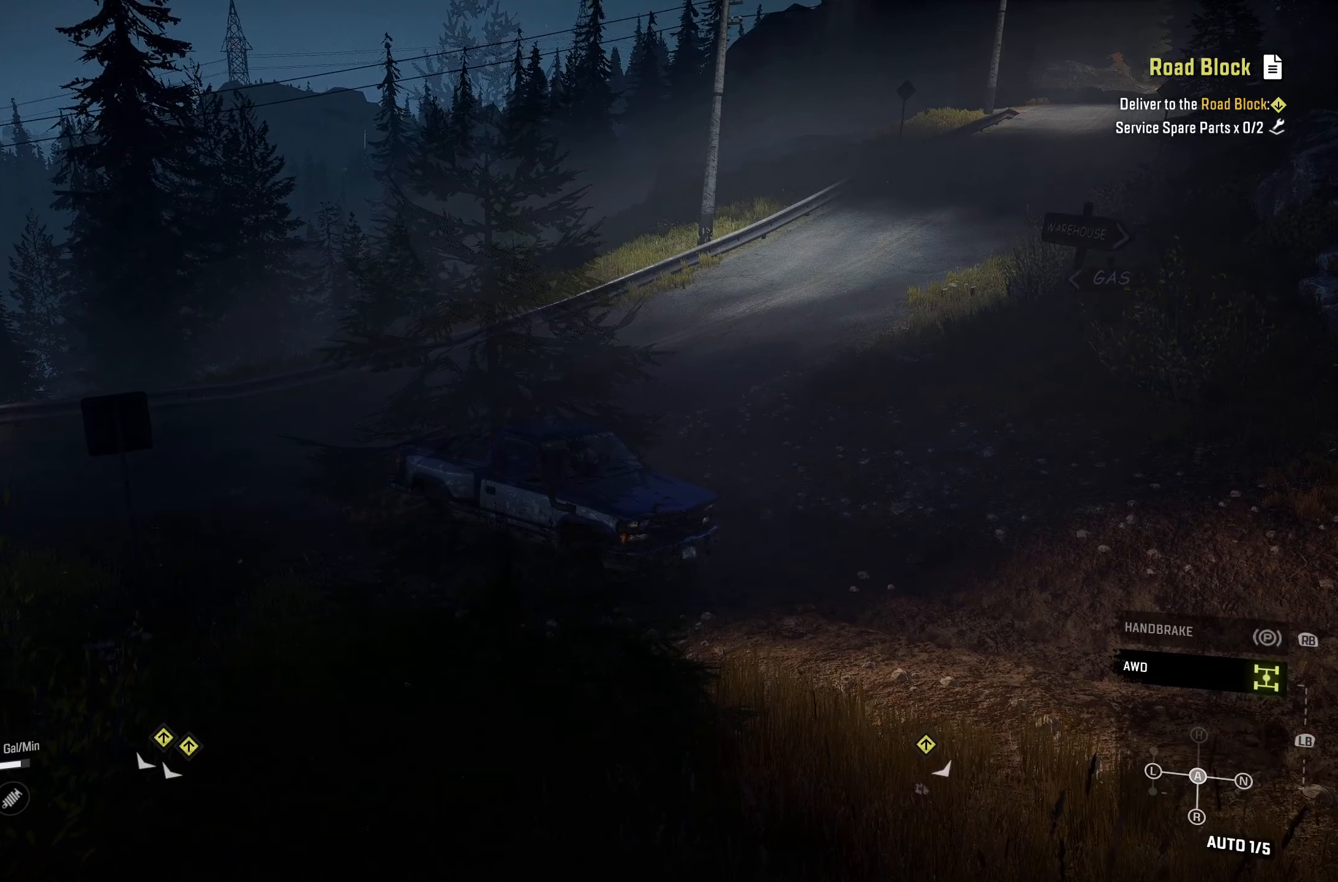
{"buttons": [], "left_stick": "center", "right_stick": "center", "events": []}
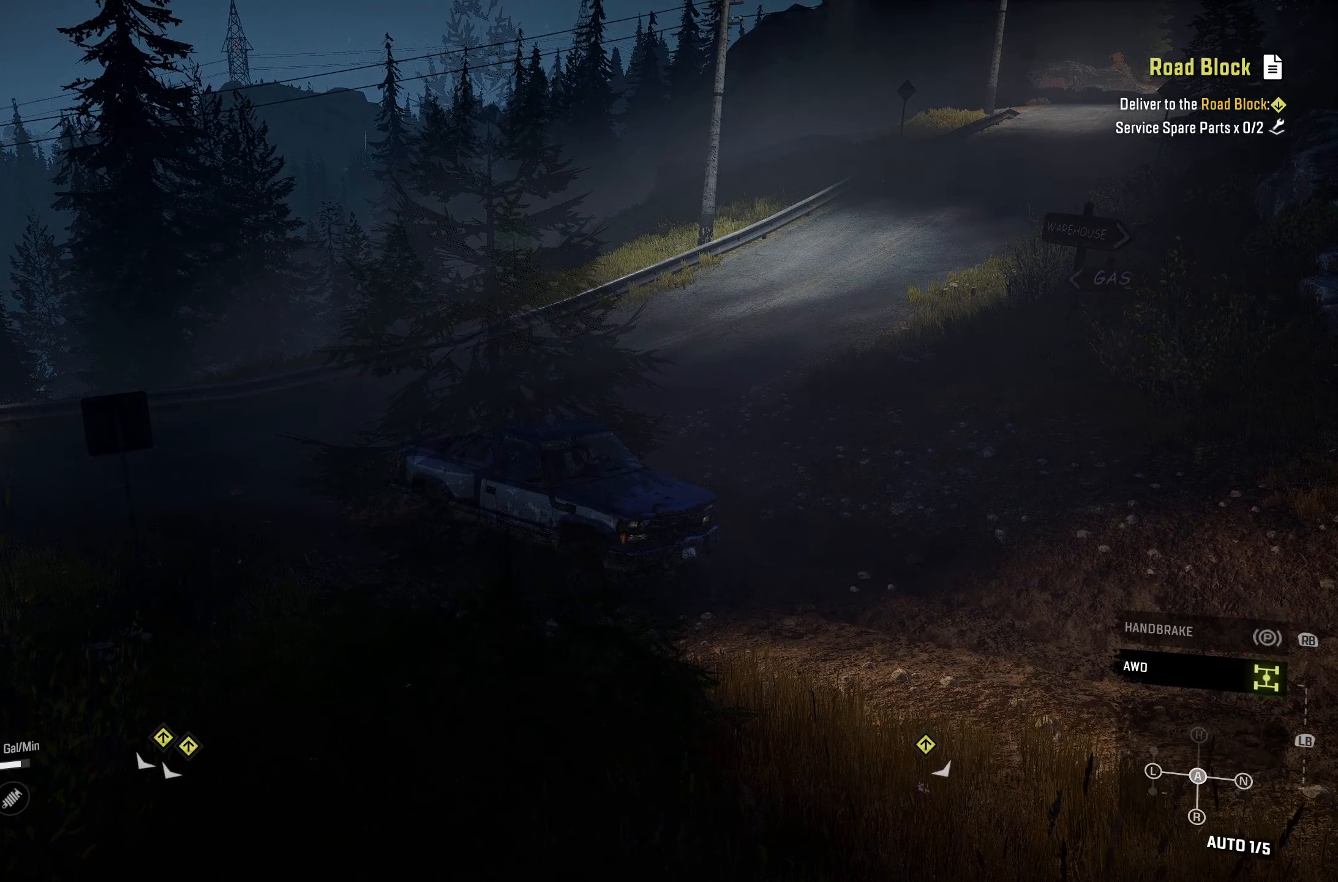
{"buttons": [], "left_stick": "center", "right_stick": "center", "events": []}
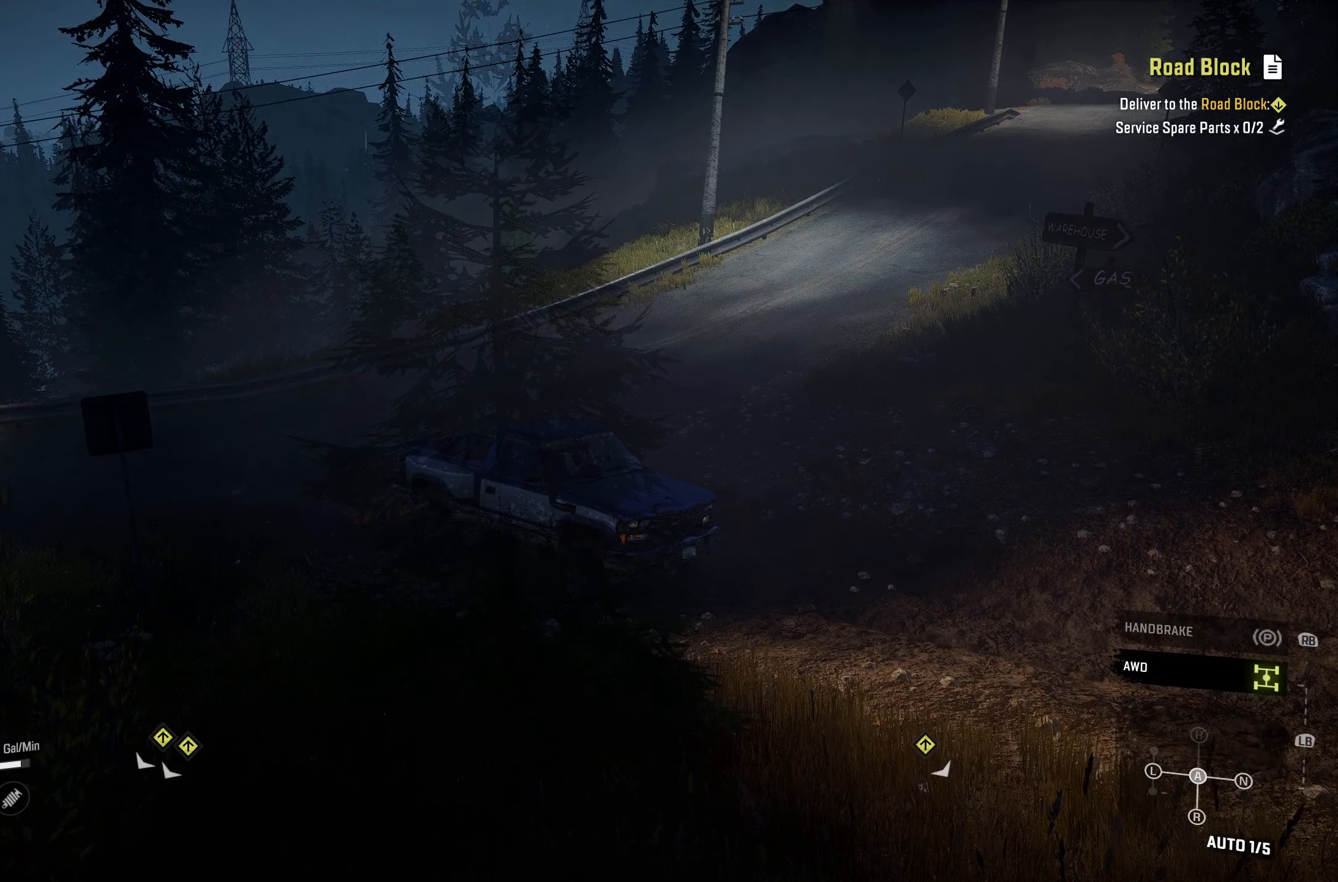
{"buttons": [], "left_stick": "center", "right_stick": "up-right", "events": [[133, "right_stick", "right"], [366, "right_stick", "up-right"]]}
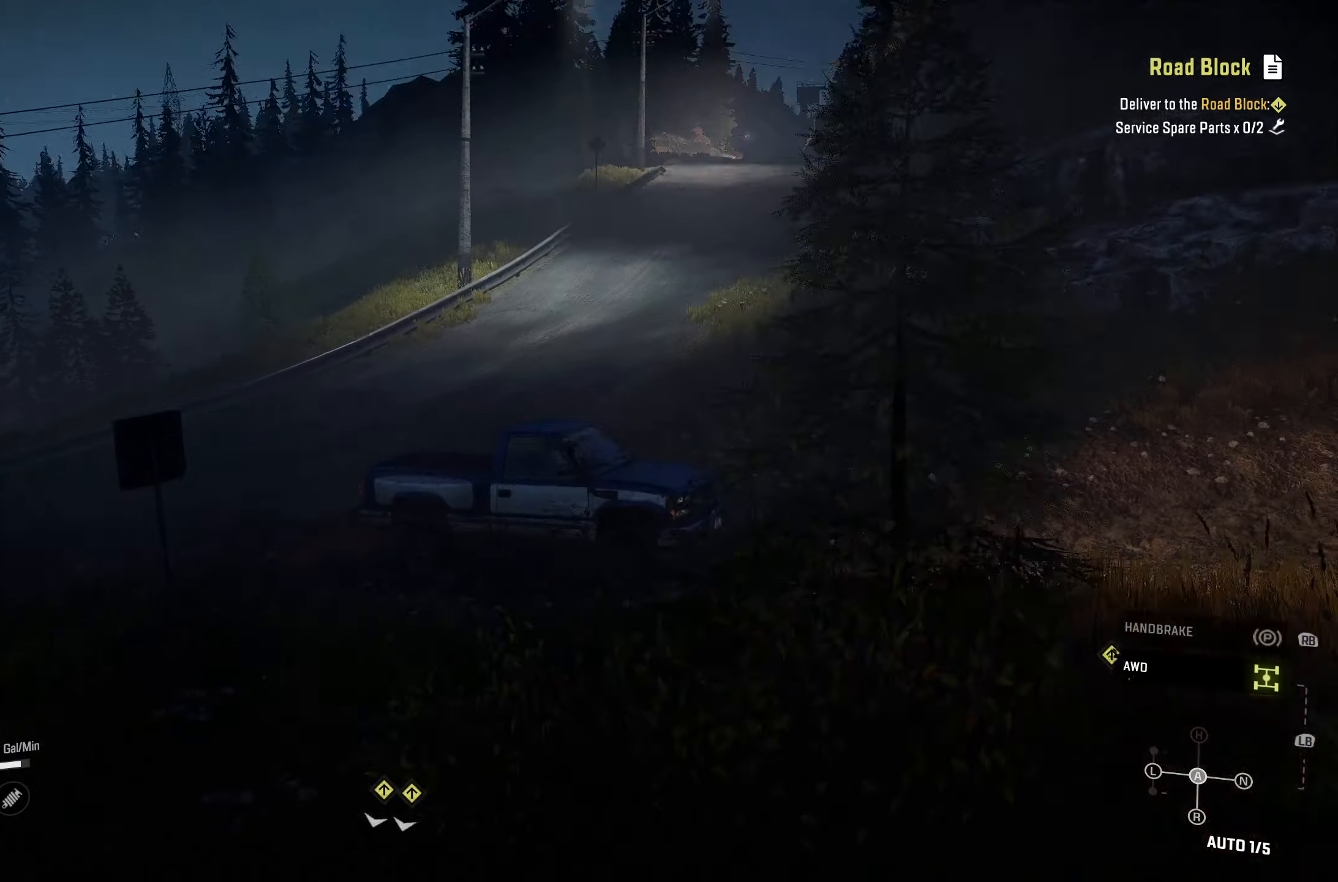
{"buttons": [], "left_stick": "center", "right_stick": "center", "events": [[66, "right_stick", "center"]]}
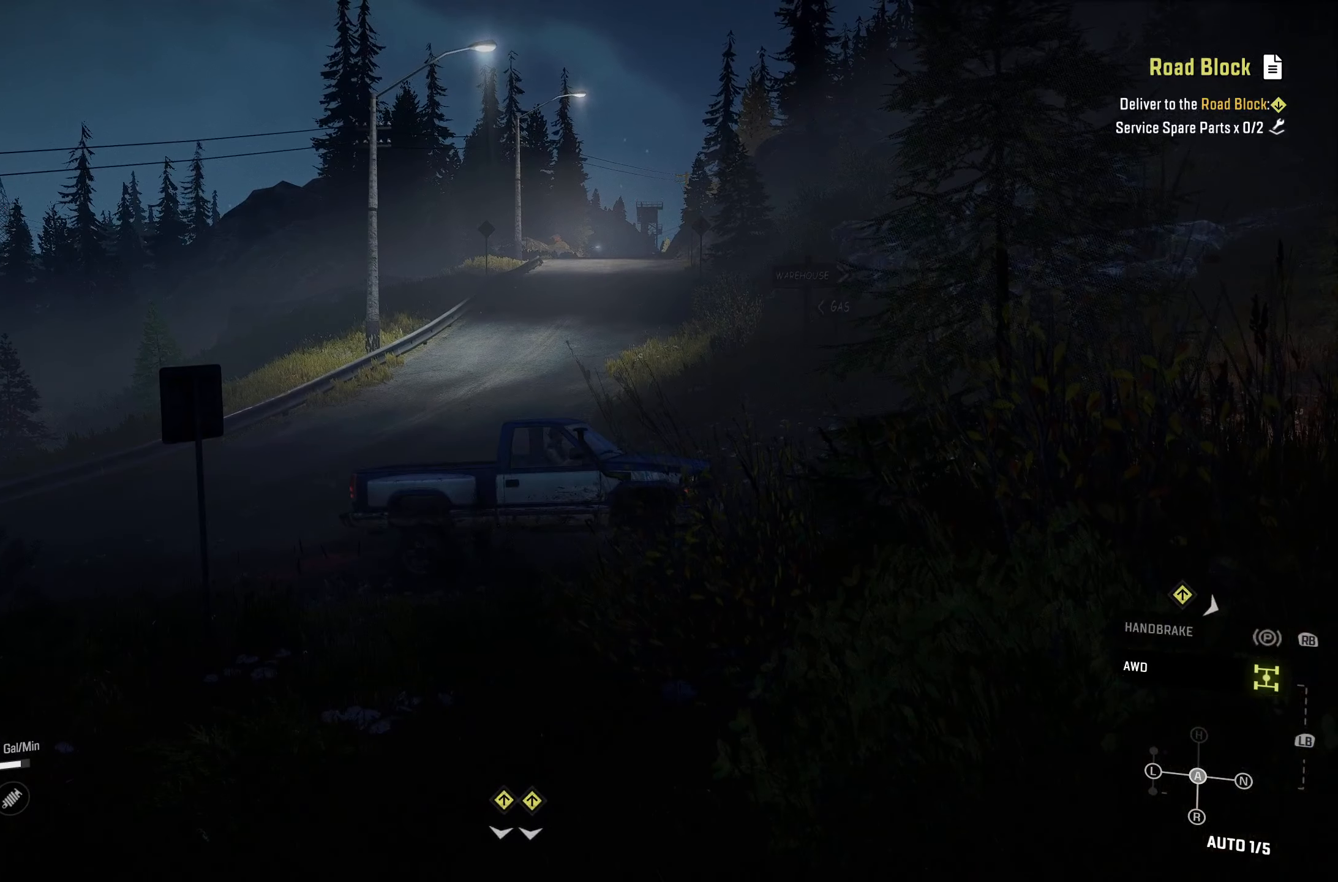
{"buttons": [], "left_stick": "center", "right_stick": "center", "events": [[150, "right_stick", "down-right"], [366, "right_stick", "center"]]}
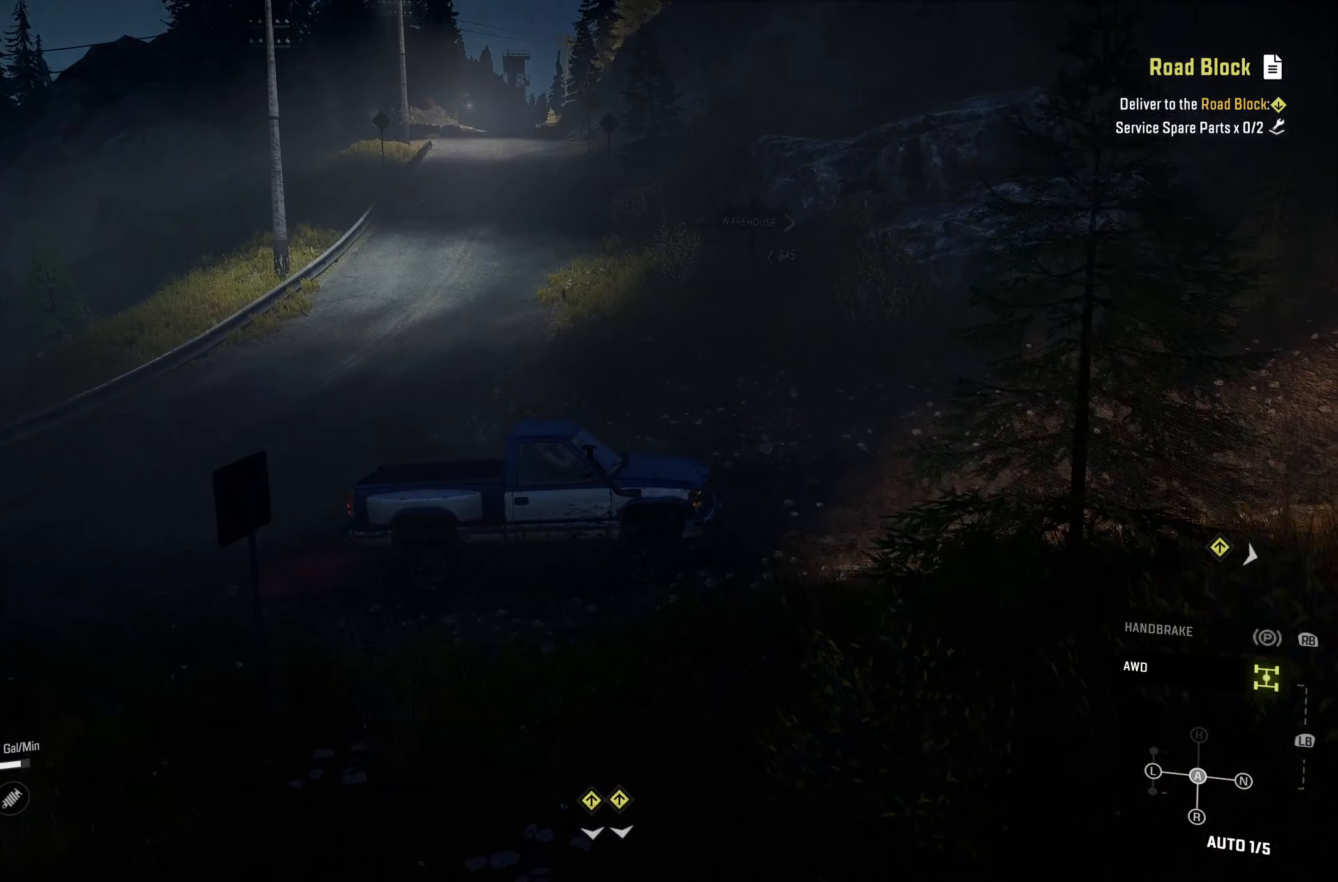
{"buttons": [], "left_stick": "center", "right_stick": "center", "events": []}
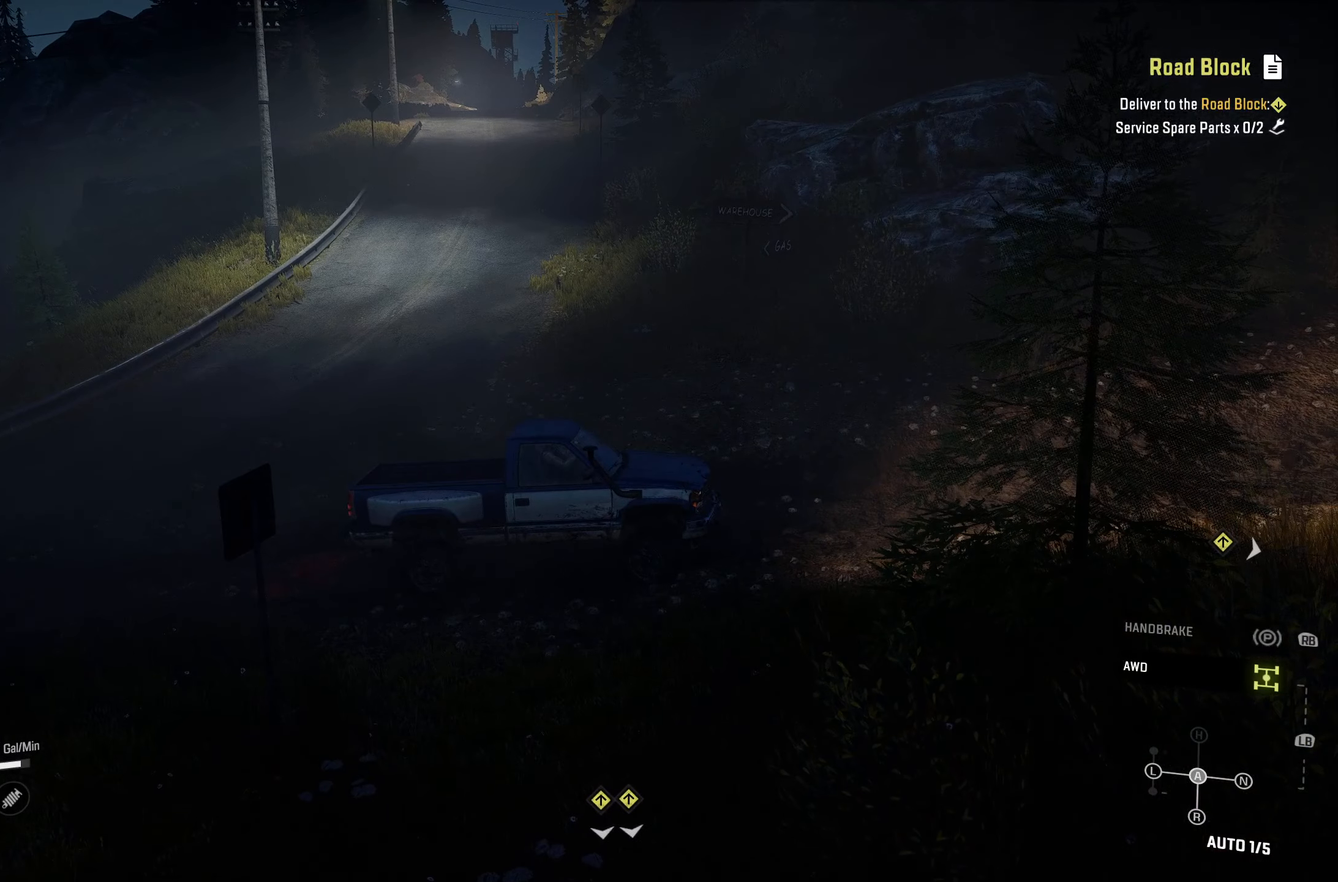
{"buttons": [], "left_stick": "center", "right_stick": "center", "events": []}
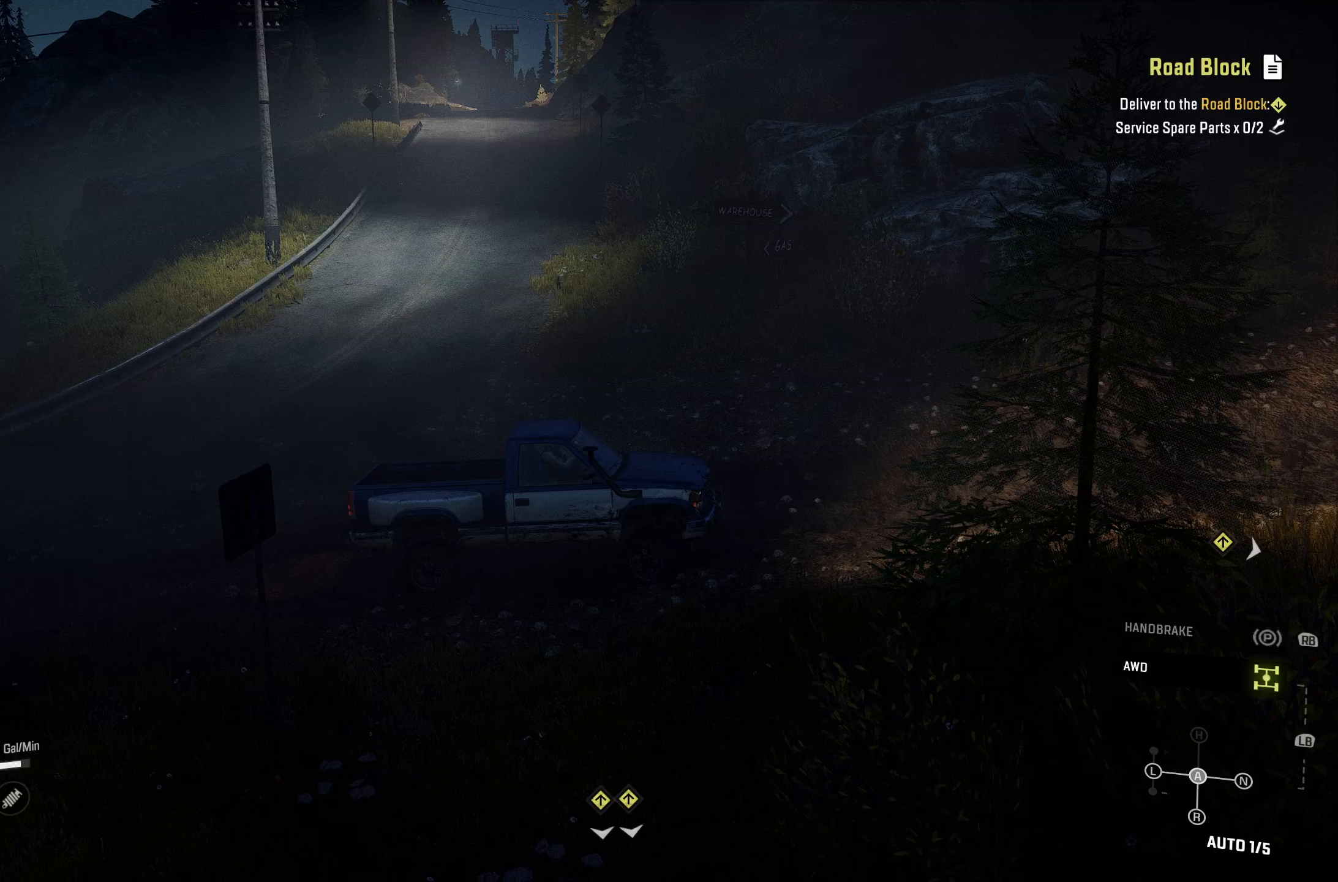
{"buttons": [], "left_stick": "center", "right_stick": "center", "events": []}
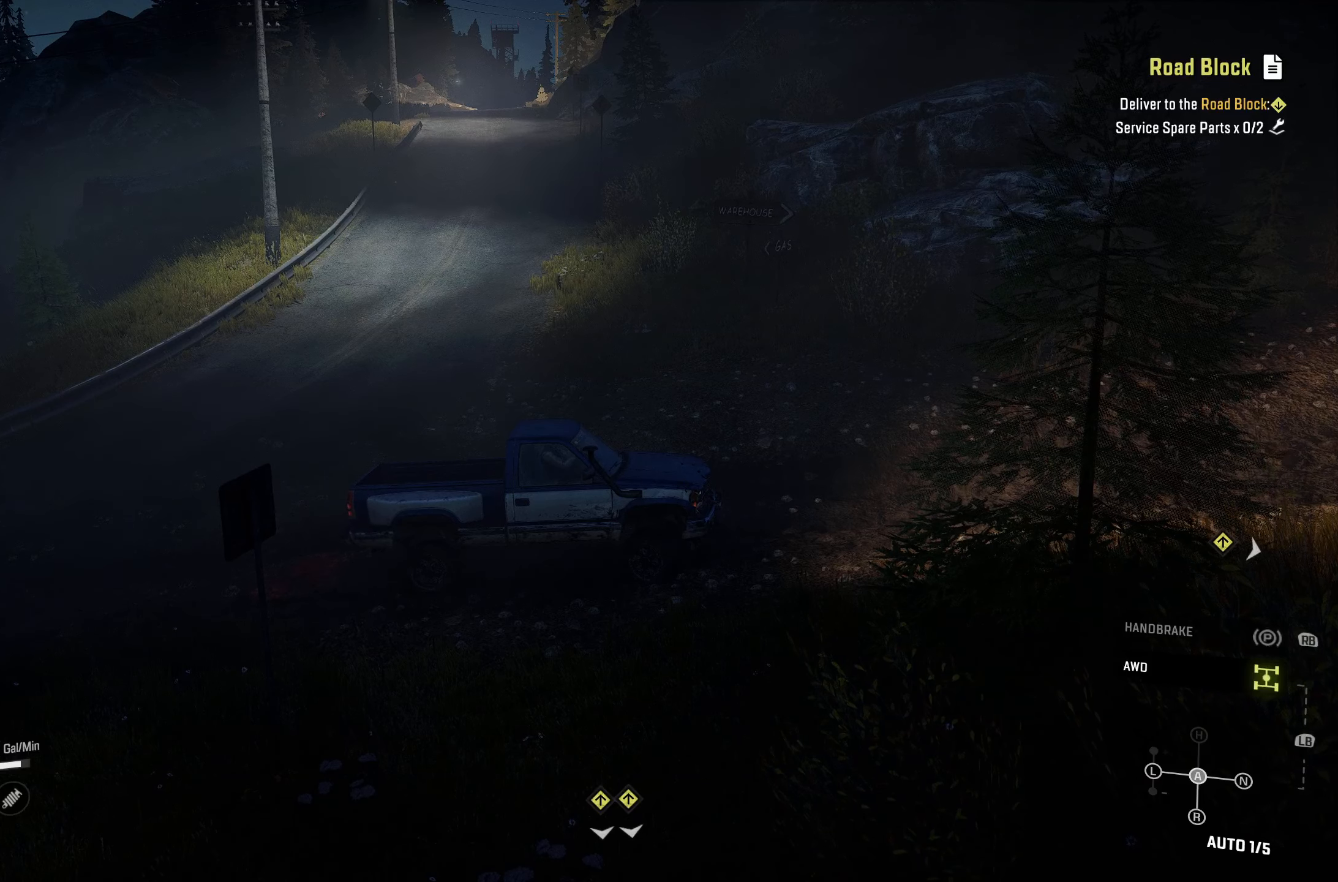
{"buttons": [], "left_stick": "center", "right_stick": "center", "events": [[200, "right_stick", "up-right"], [350, "right_stick", "center"]]}
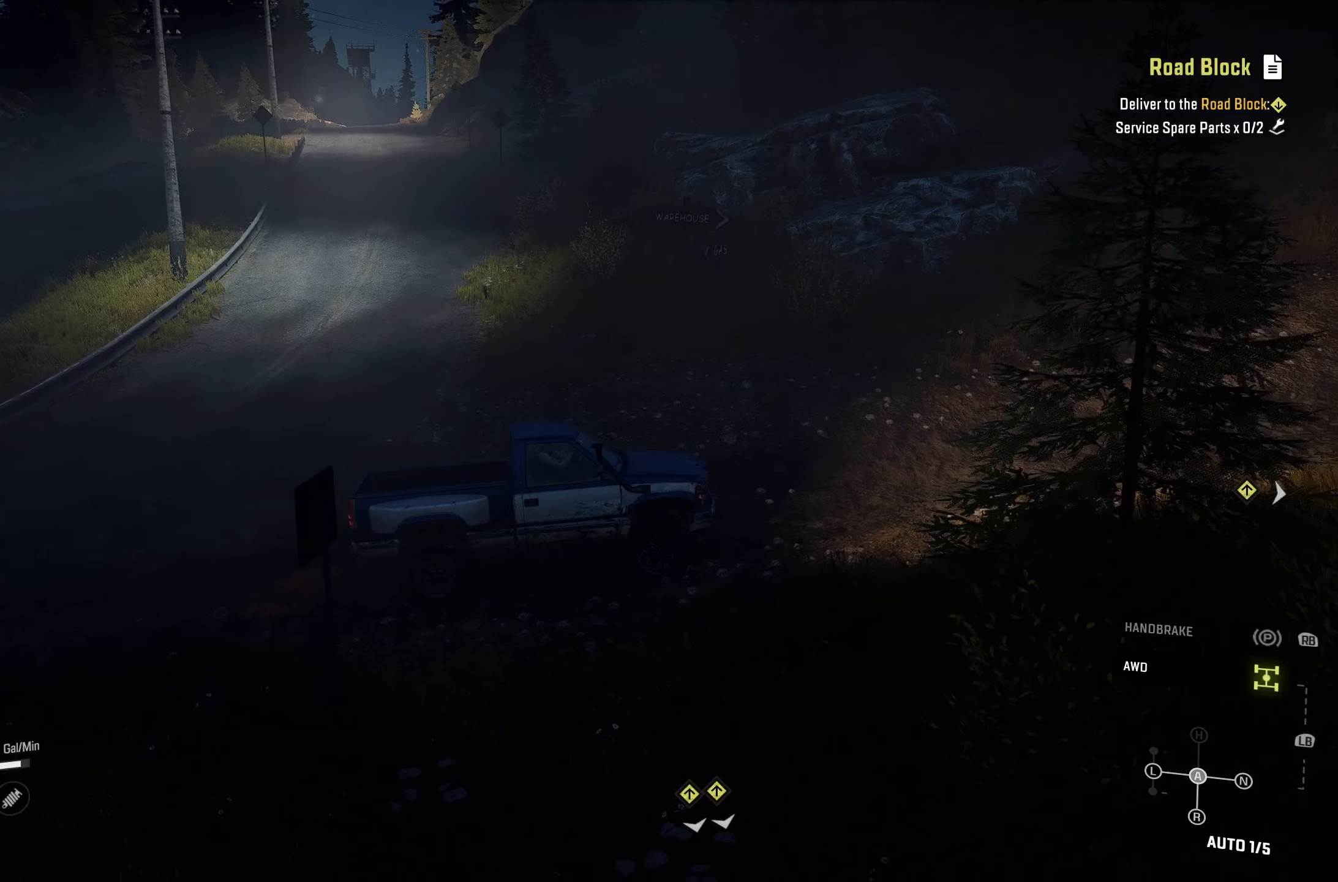
{"buttons": [], "left_stick": "center", "right_stick": "center", "events": []}